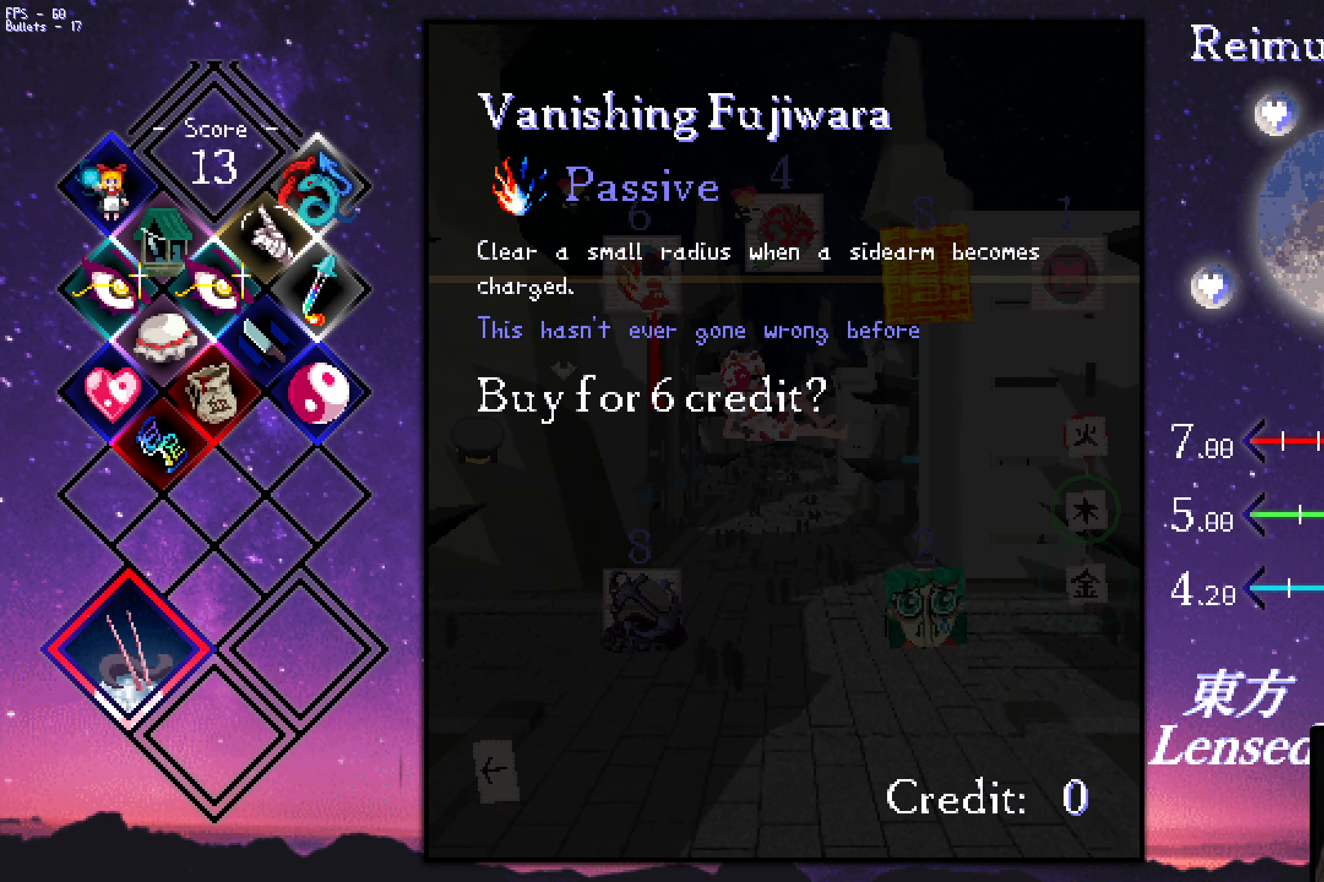
Gameplay with keyboard; each line is a JSON object with the keys held at the frame after it. "events" lists presses ("down") and releases ("up") of "a", "c", "ctrl", "d", "down", "f", "left", "right", "s", "shift", "space", "up", "v", "x" and "z" between this image and that frame as [ms after this image, input, new state], when the widget could be followed in between. No other keys are recorded. Mouse input is not recorded.
{"keys": [], "events": []}
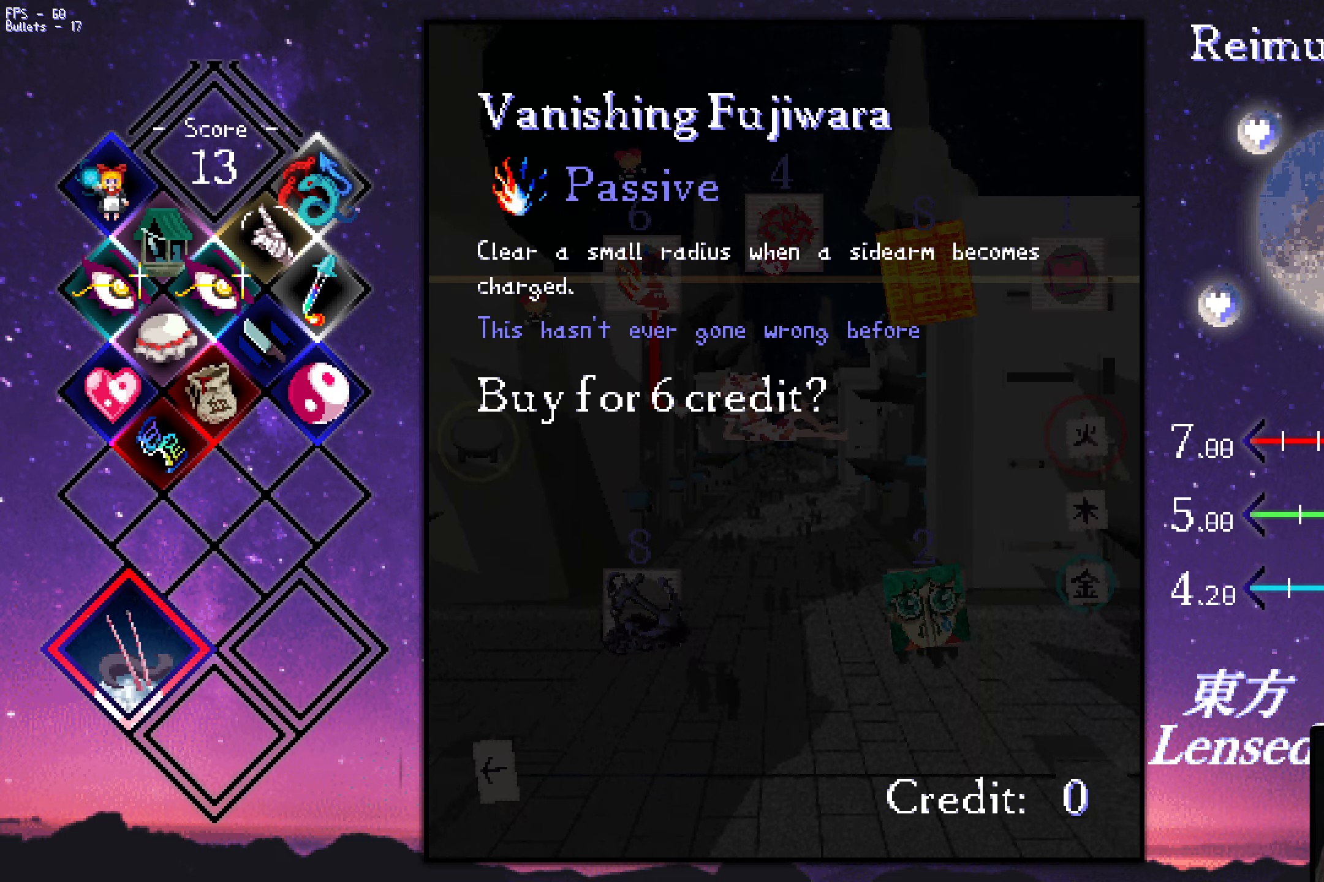
{"keys": [], "events": []}
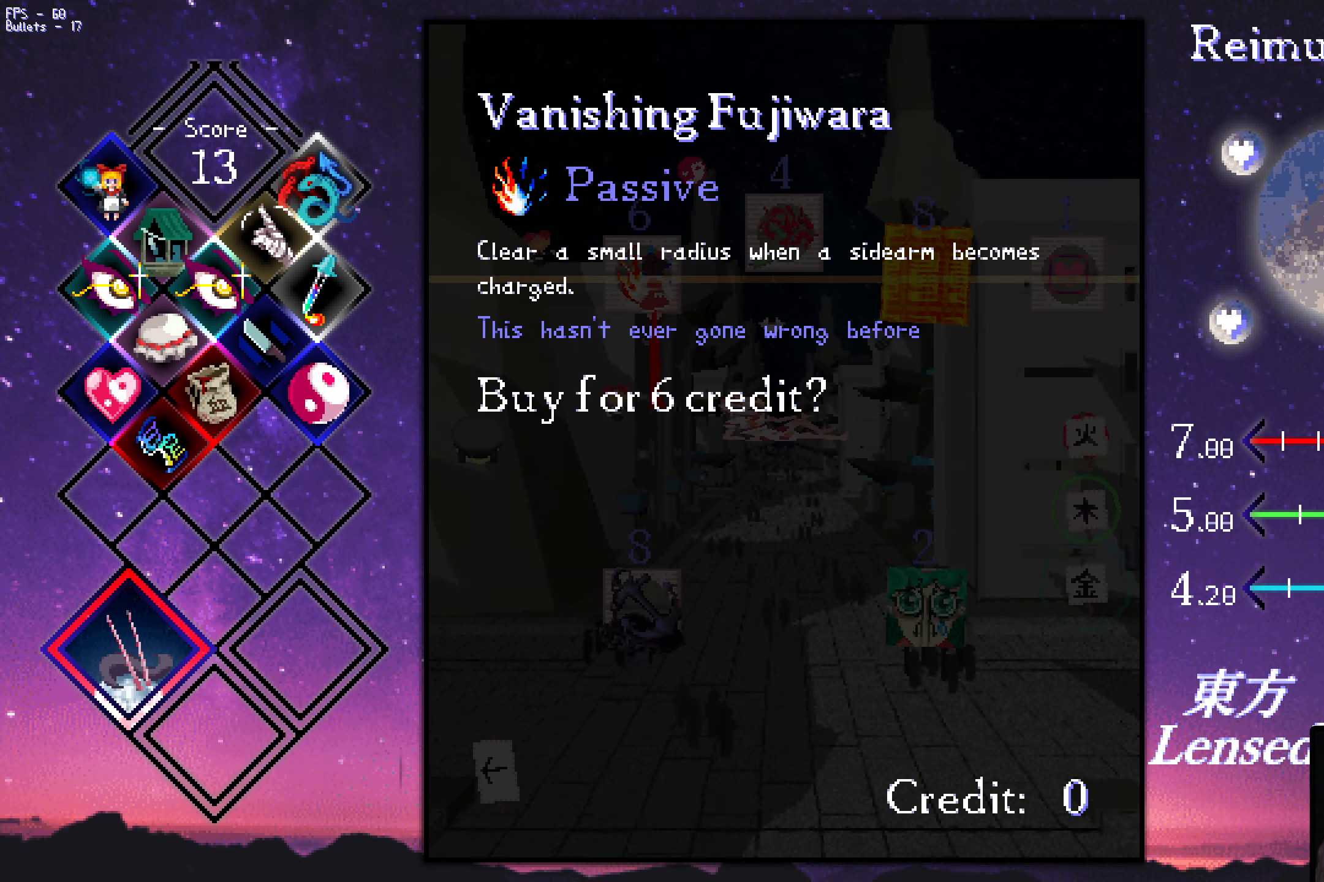
{"keys": [], "events": []}
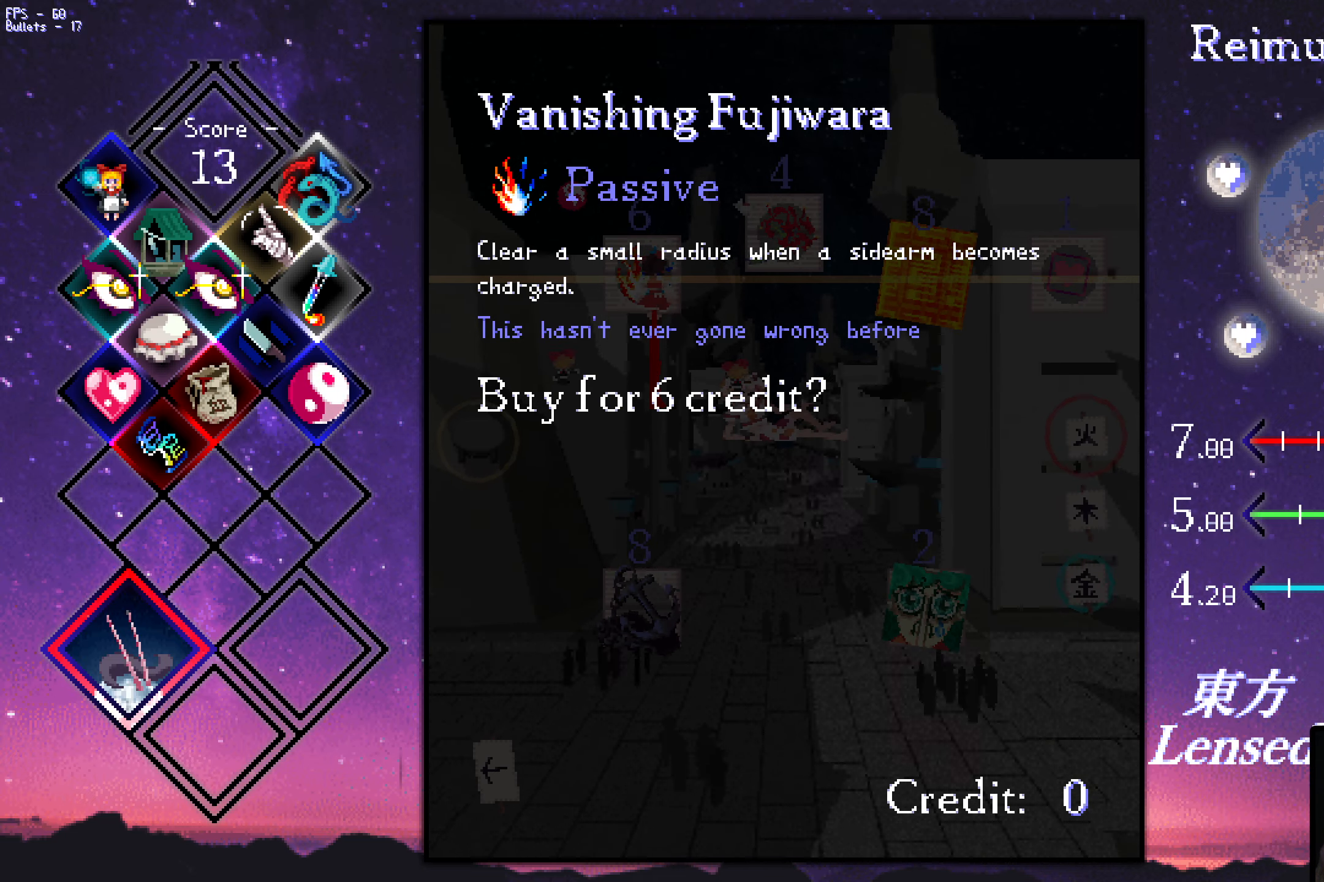
{"keys": [], "events": [[84, "down", "down"], [234, "down", "up"]]}
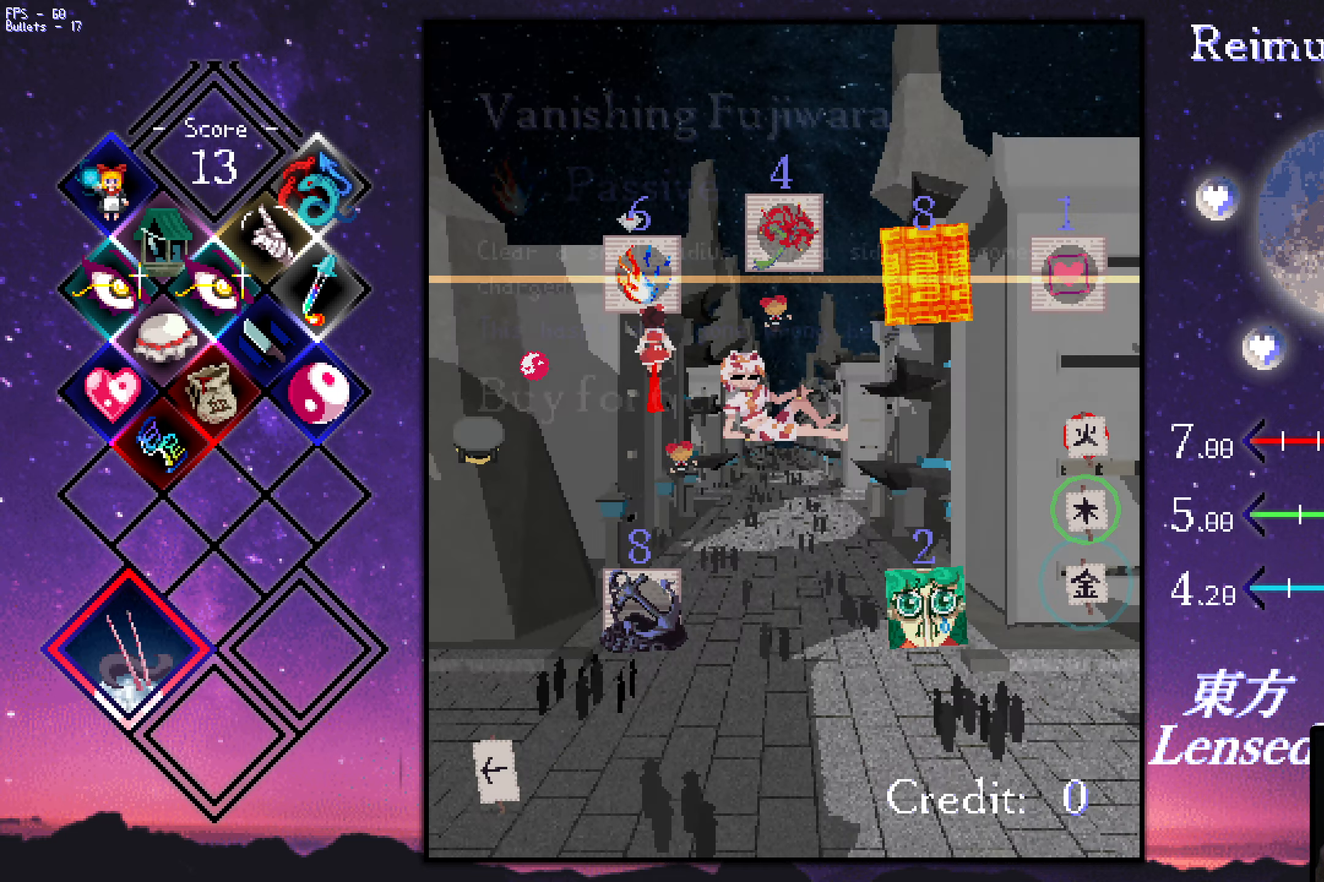
{"keys": [], "events": [[100, "right", "down"], [150, "up", "down"], [250, "right", "up"], [300, "left", "down"], [400, "up", "up"], [450, "left", "up"]]}
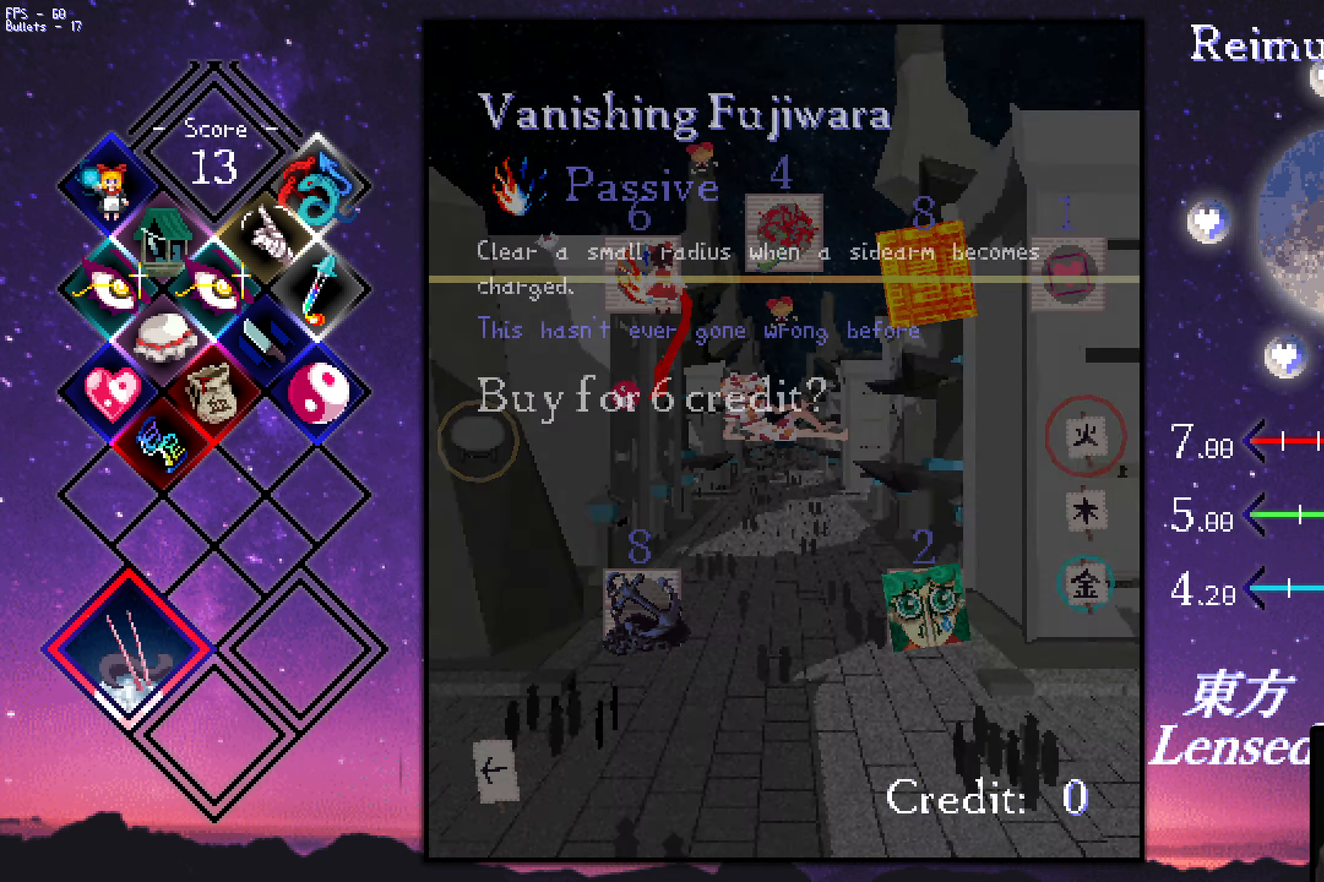
{"keys": [], "events": []}
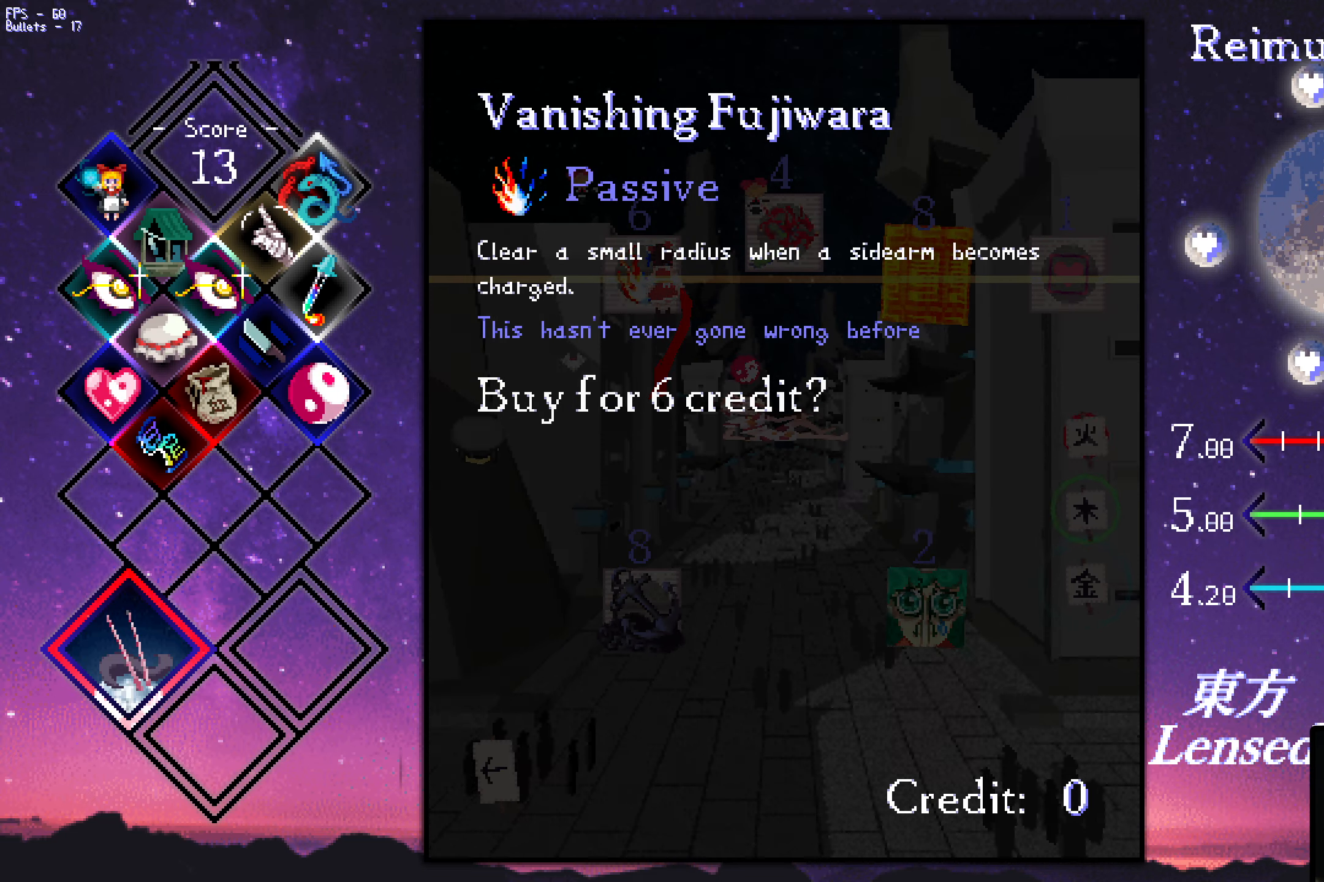
{"keys": [], "events": [[250, "right", "down"], [350, "right", "up"]]}
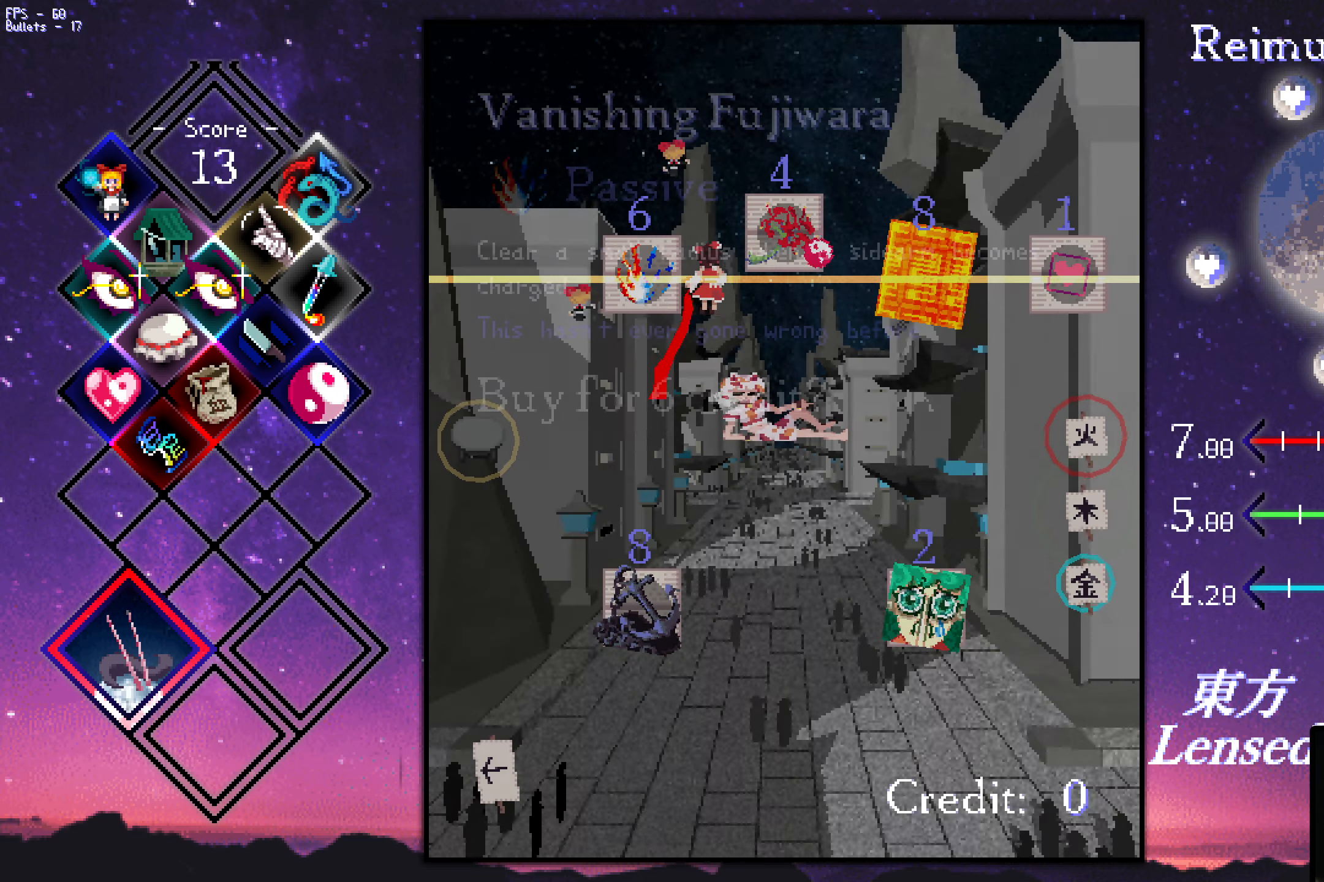
{"keys": [], "events": [[34, "right", "down"], [84, "up", "down"], [184, "up", "up"], [234, "right", "up"]]}
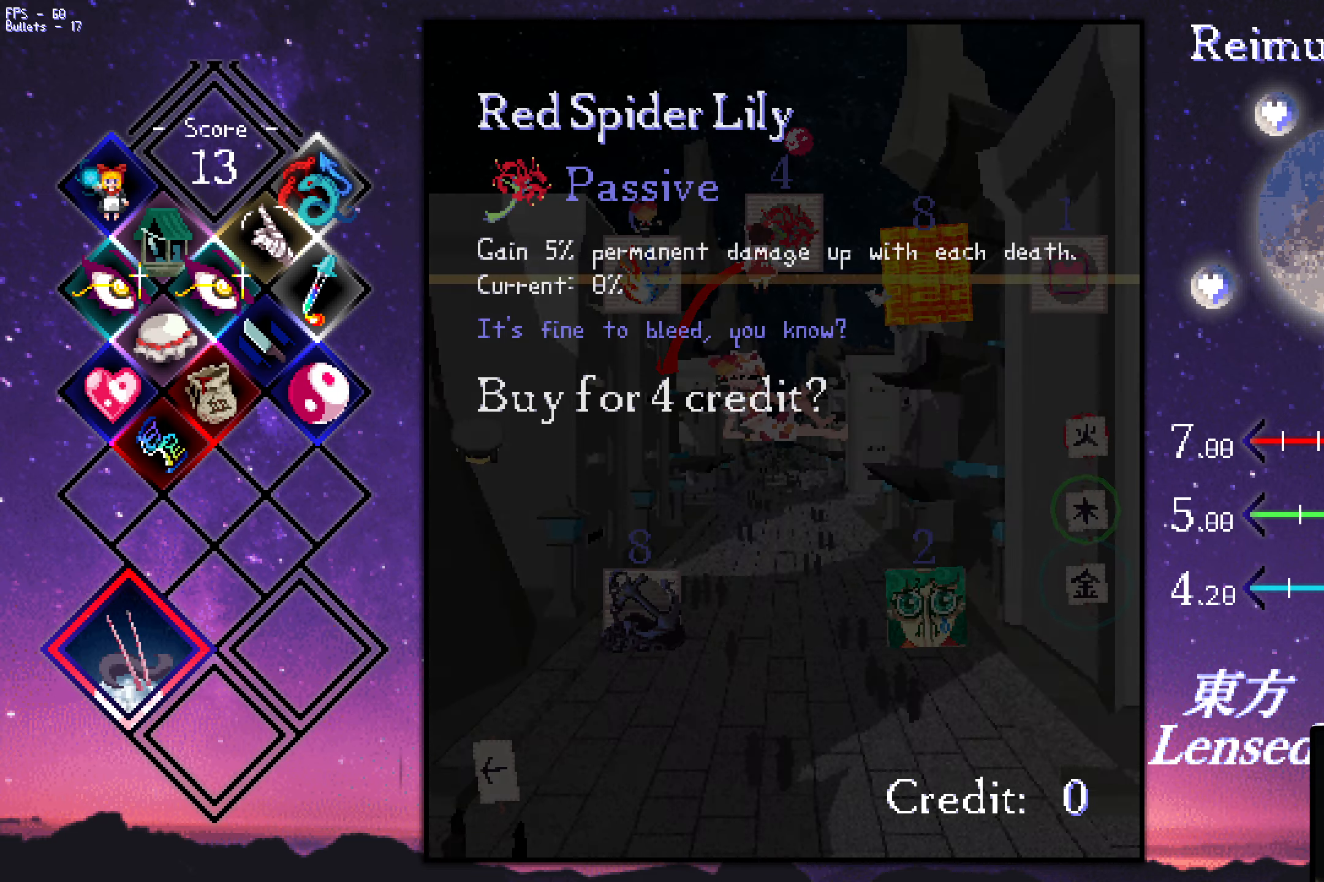
{"keys": ["down", "right"], "events": [[67, "down", "down"], [67, "right", "down"]]}
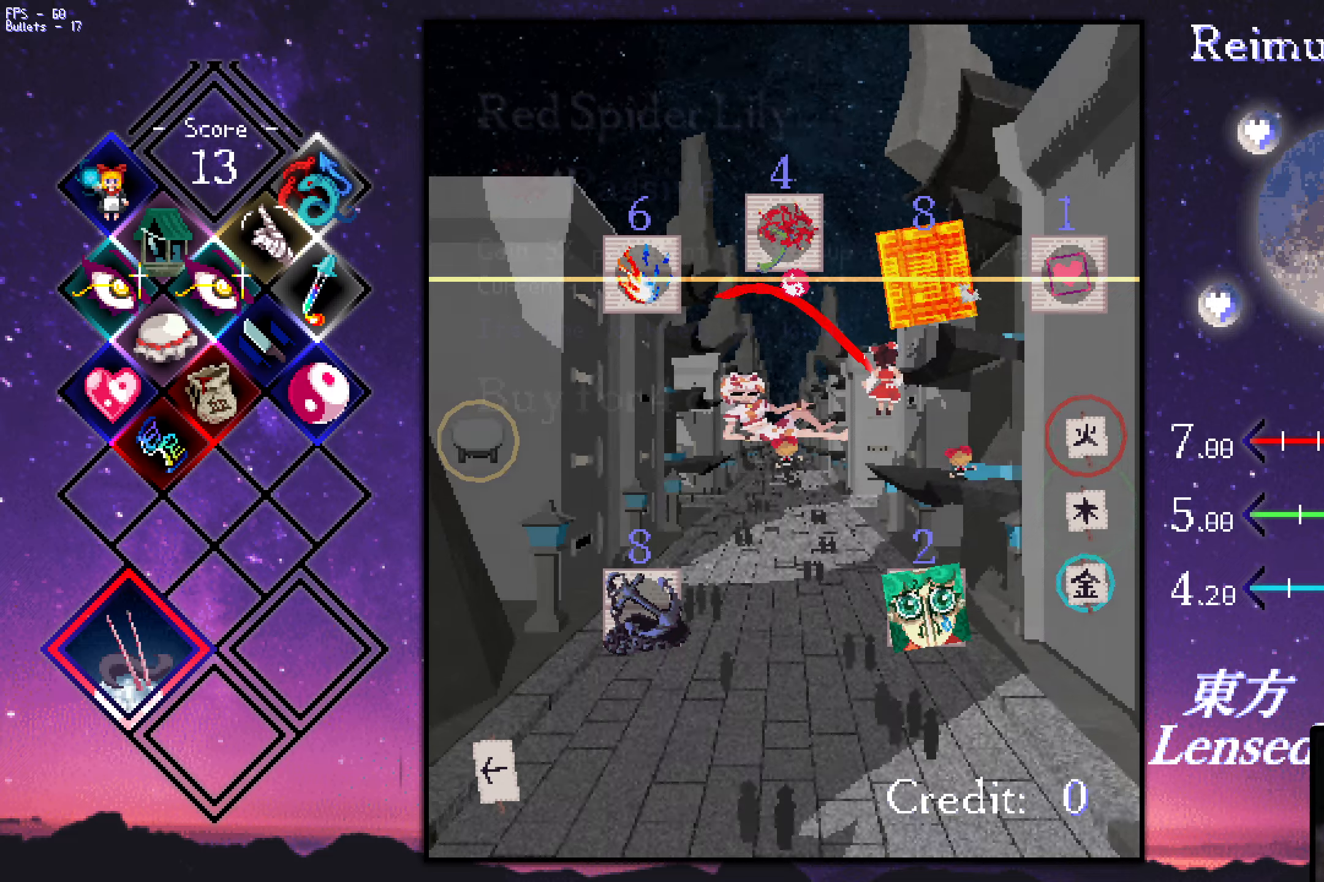
{"keys": ["down", "right"], "events": [[233, "down", "up"], [283, "down", "down"], [433, "down", "up"], [466, "down", "down"]]}
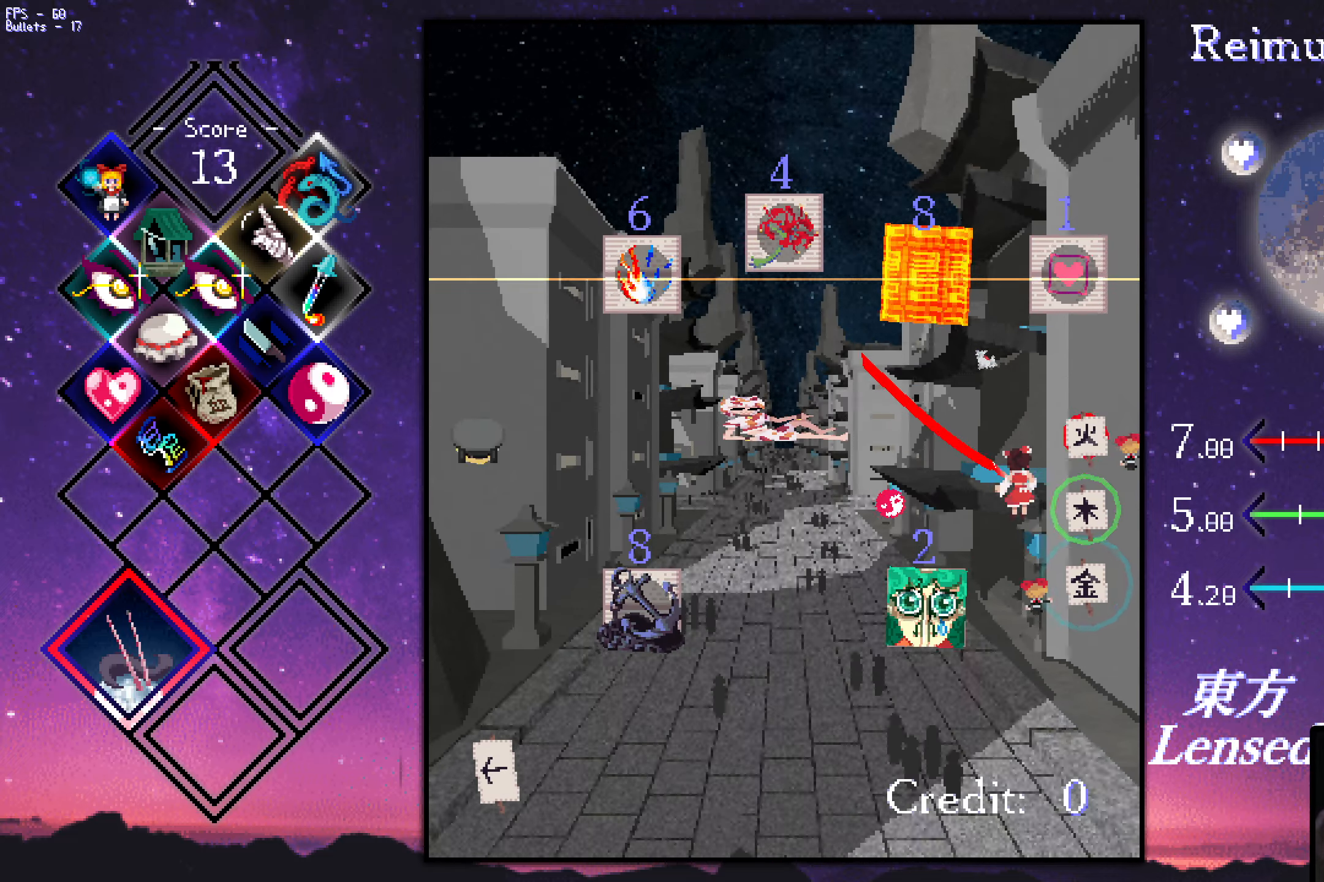
{"keys": [], "events": [[16, "down", "up"], [116, "down", "down"], [216, "down", "up"], [316, "right", "up"], [400, "z", "down"], [450, "z", "up"]]}
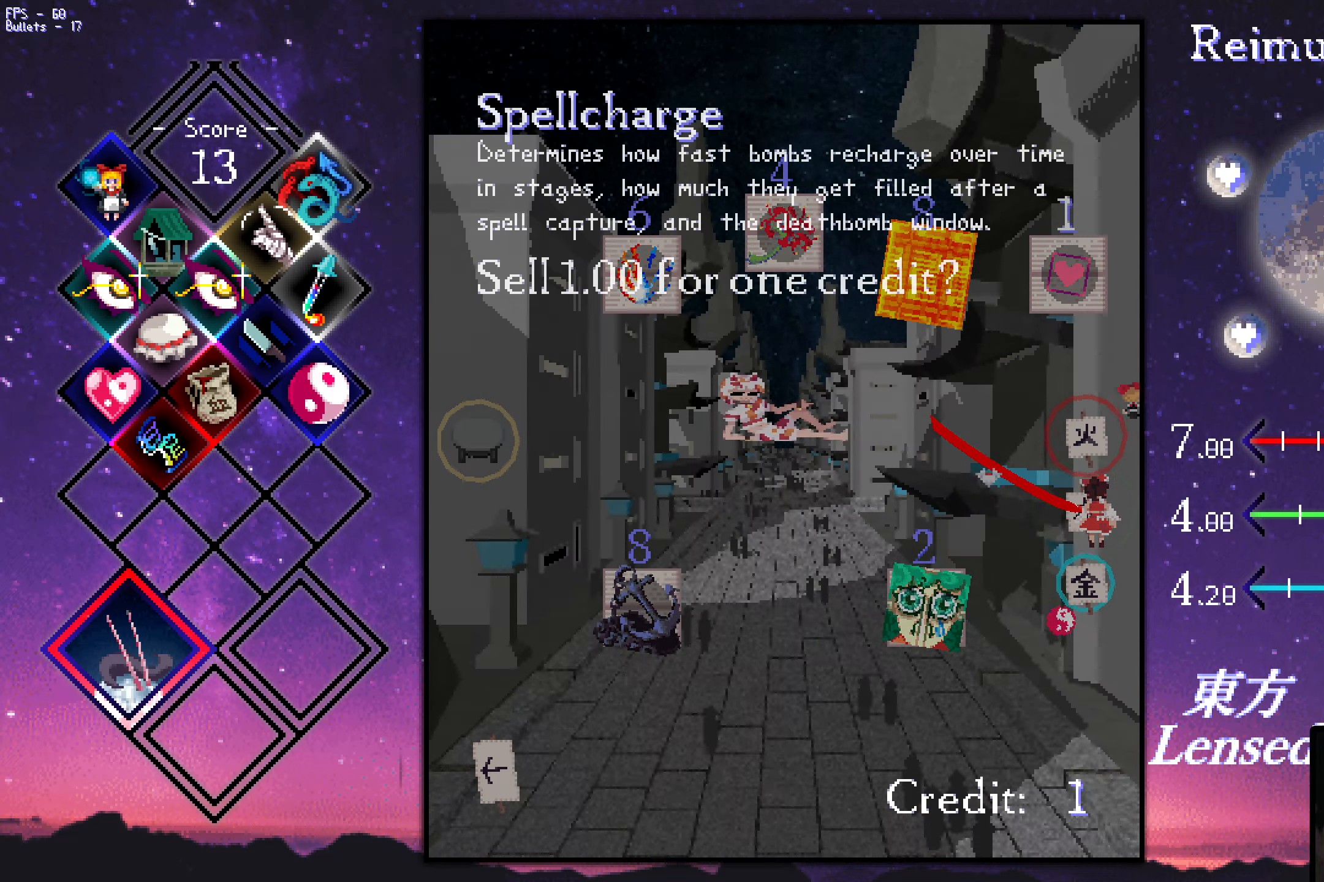
{"keys": ["left"], "events": [[50, "z", "down"], [100, "z", "up"], [183, "z", "down"], [233, "z", "up"], [433, "left", "down"]]}
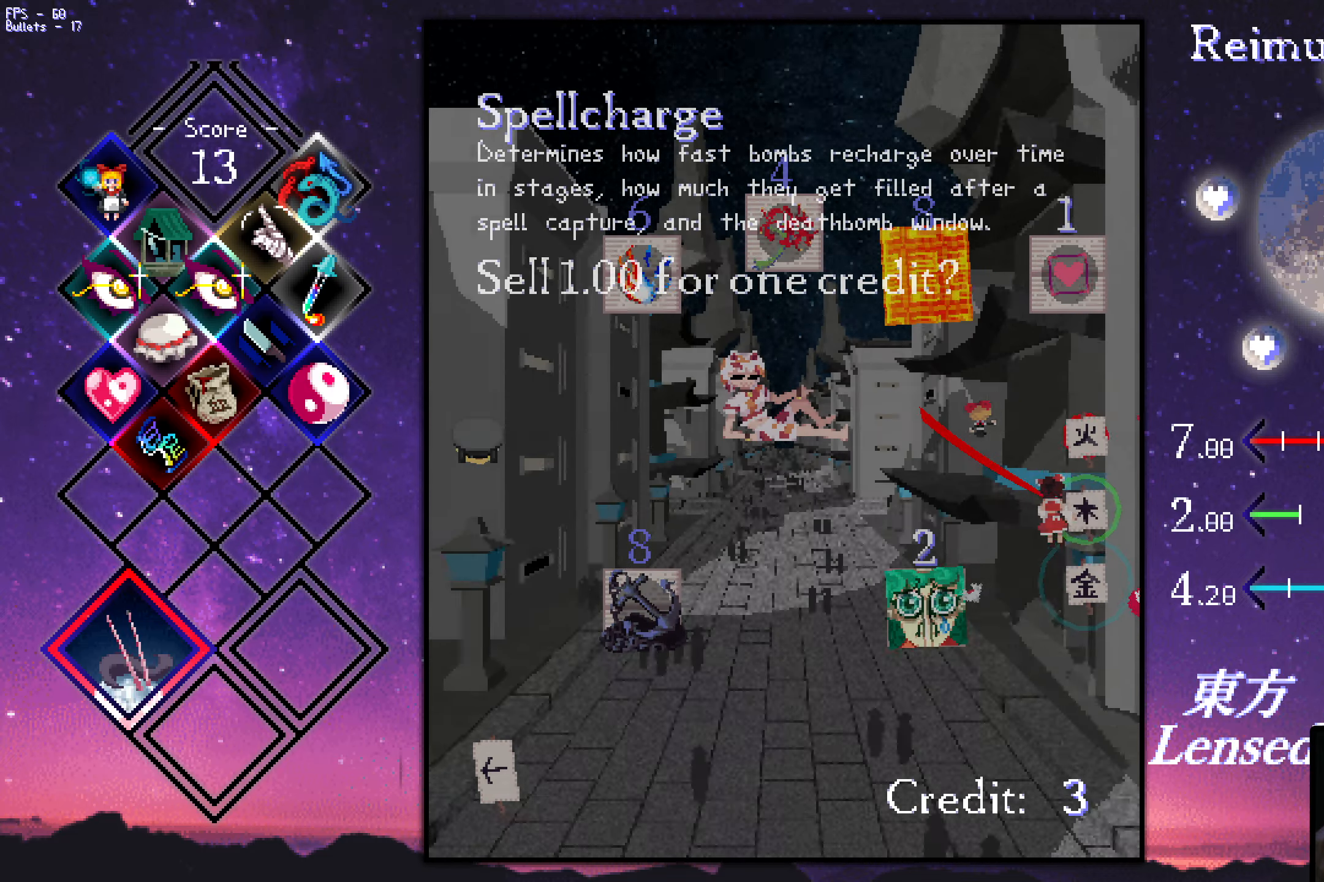
{"keys": [], "events": [[166, "left", "up"], [266, "right", "down"], [416, "down", "down"], [500, "down", "up"], [500, "right", "up"]]}
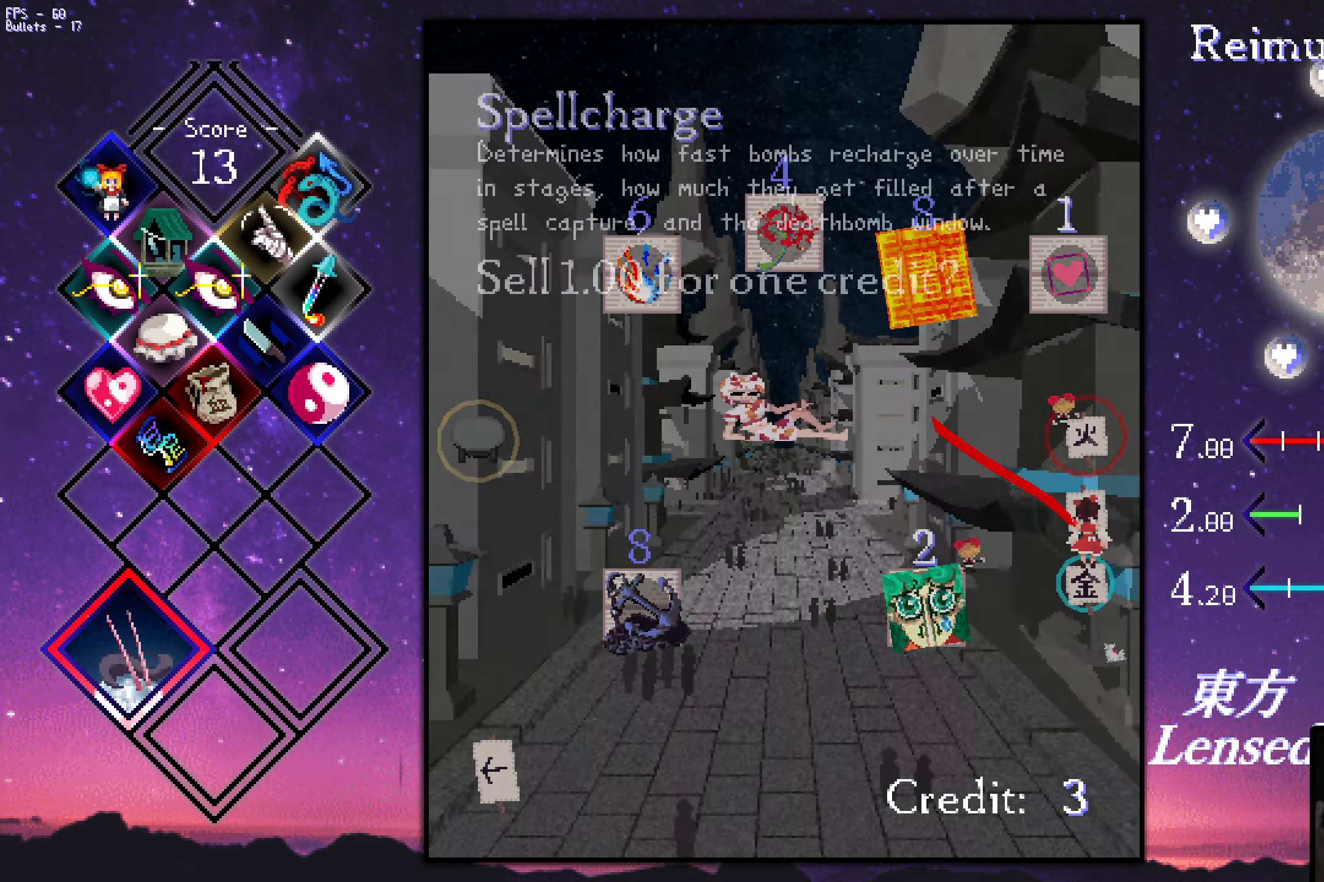
{"keys": [], "events": []}
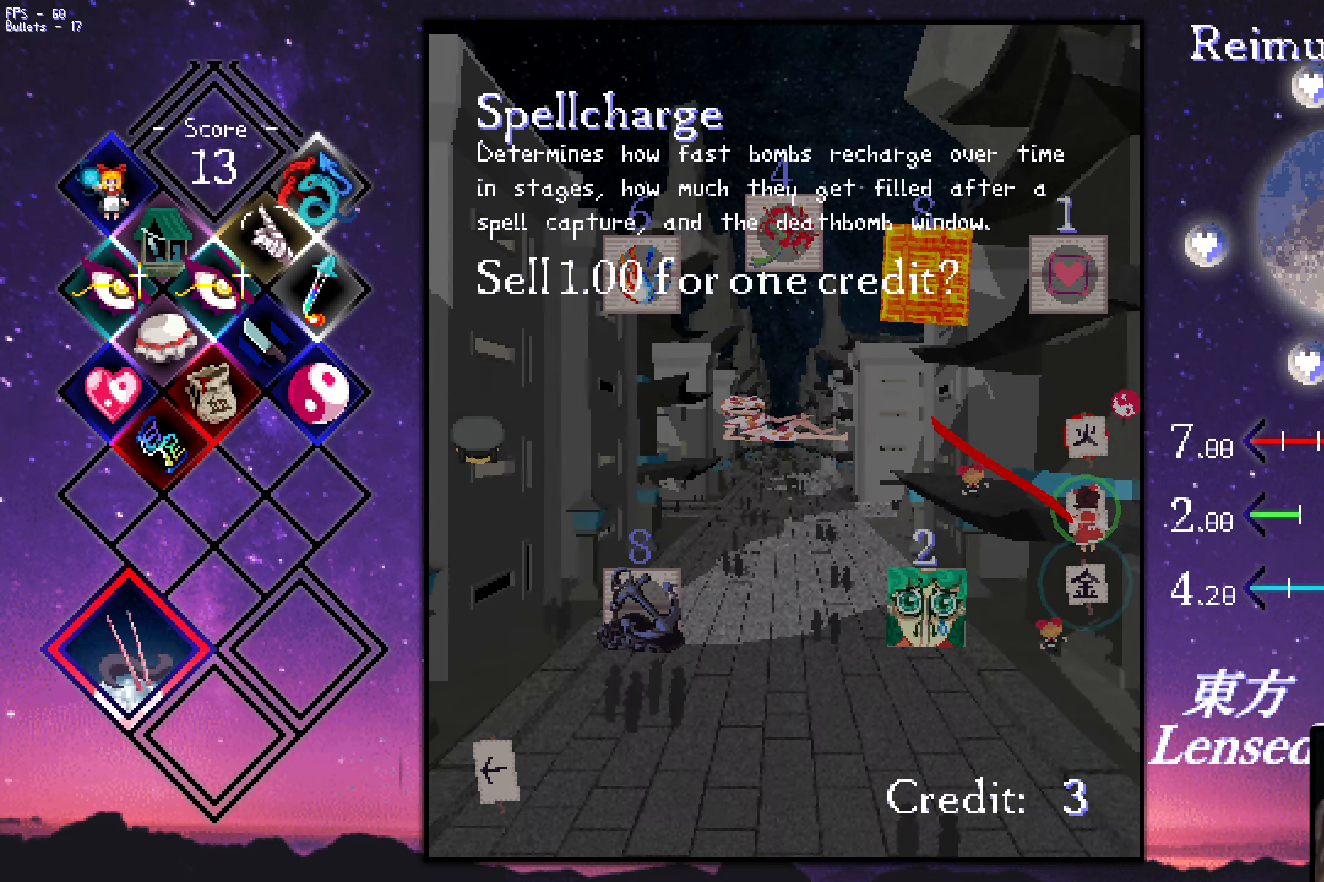
{"keys": [], "events": []}
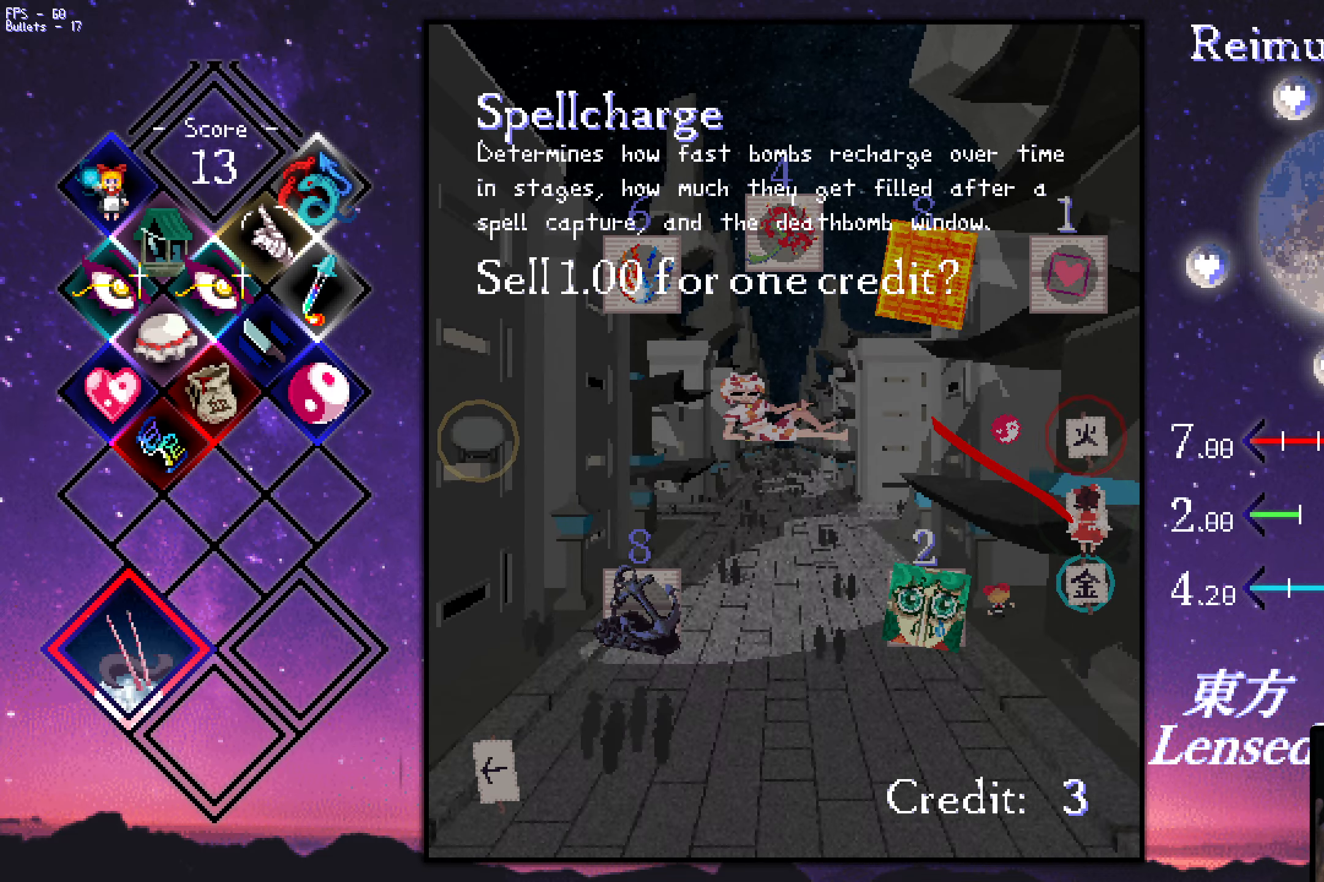
{"keys": [], "events": []}
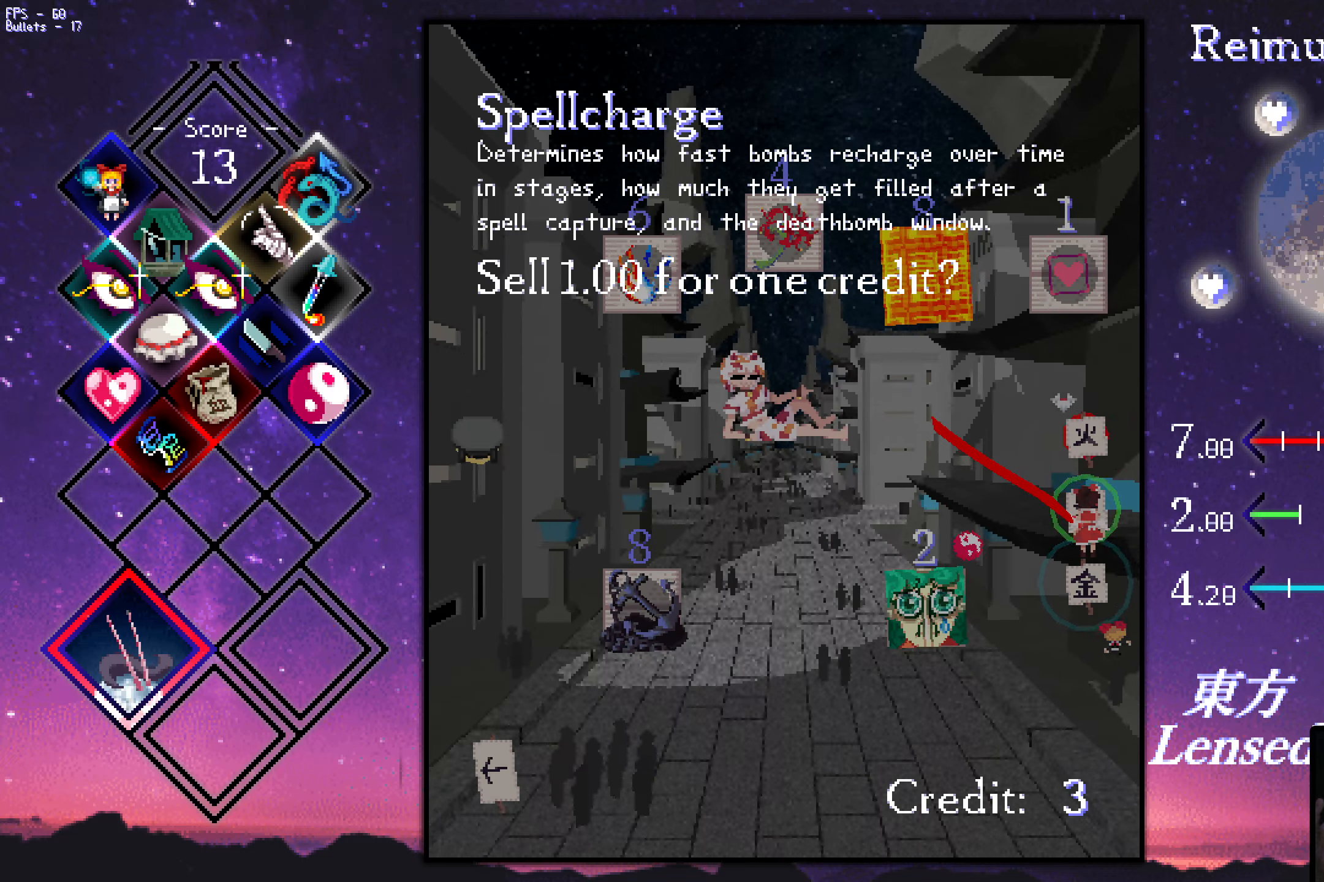
{"keys": ["left", "up"], "events": [[133, "z", "down"], [183, "z", "up"], [266, "left", "down"], [466, "up", "down"]]}
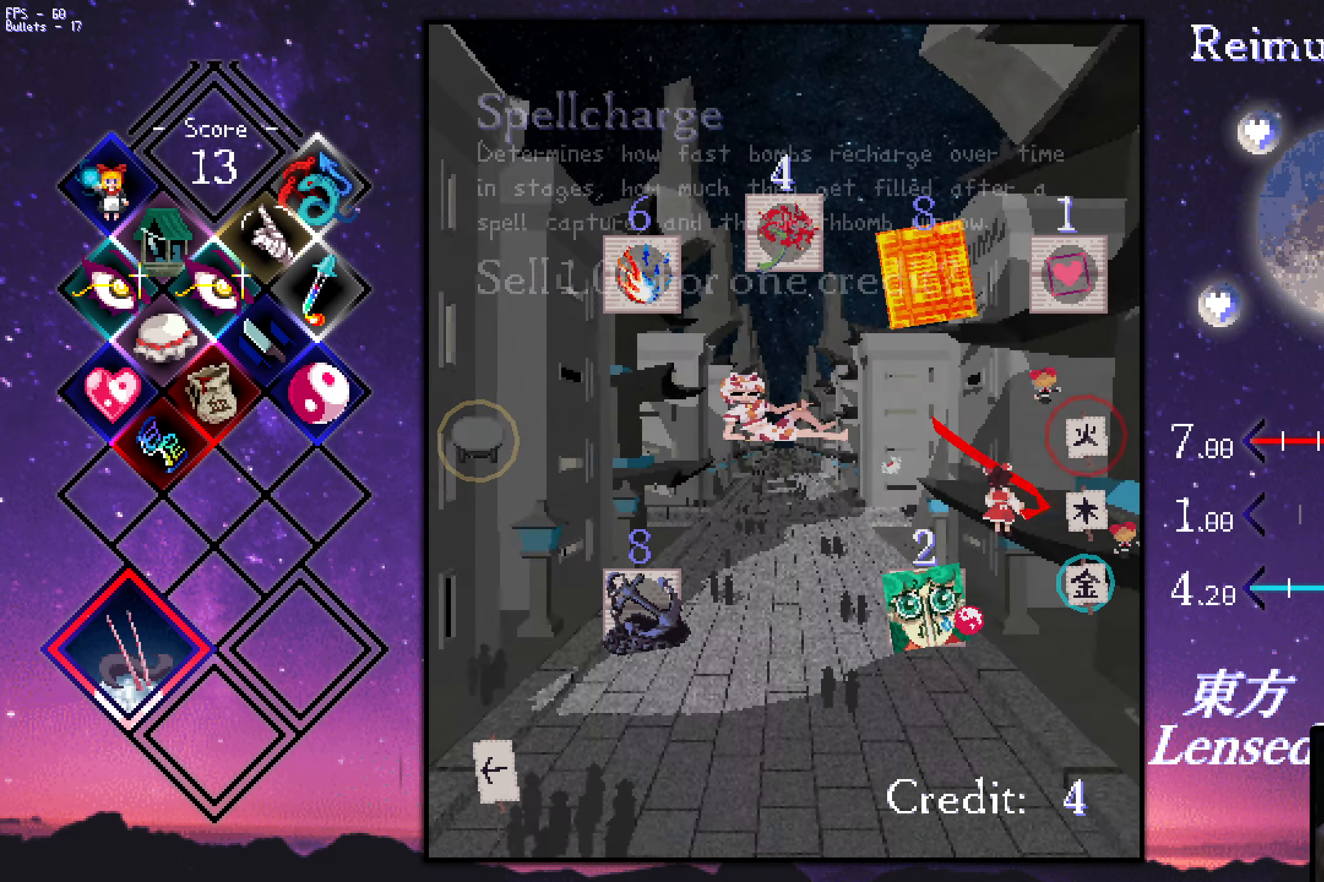
{"keys": ["left", "up"], "events": [[199, "up", "up"], [382, "up", "down"]]}
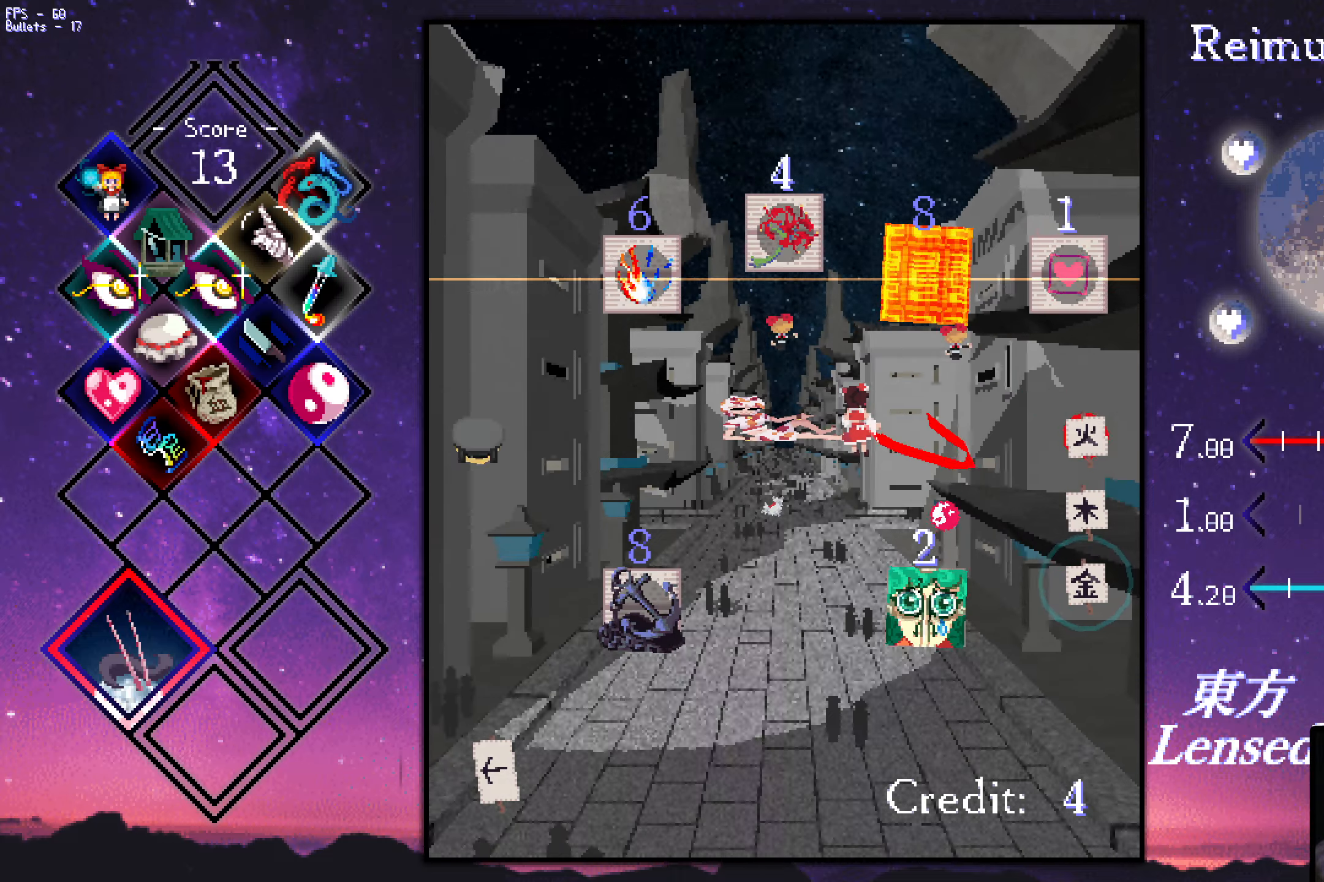
{"keys": ["up"], "events": [[267, "left", "up"], [367, "left", "down"], [417, "left", "up"]]}
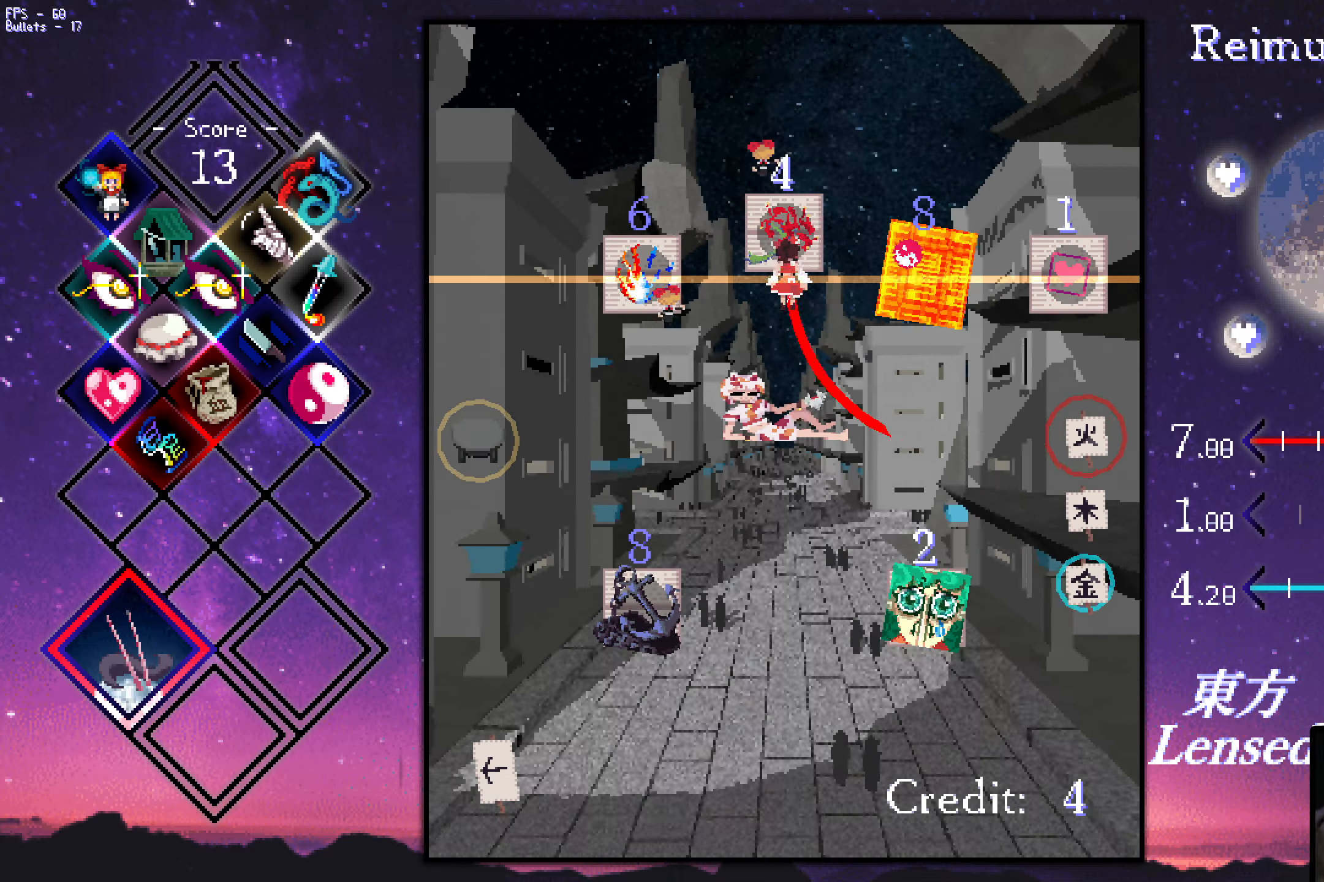
{"keys": [], "events": [[100, "up", "up"]]}
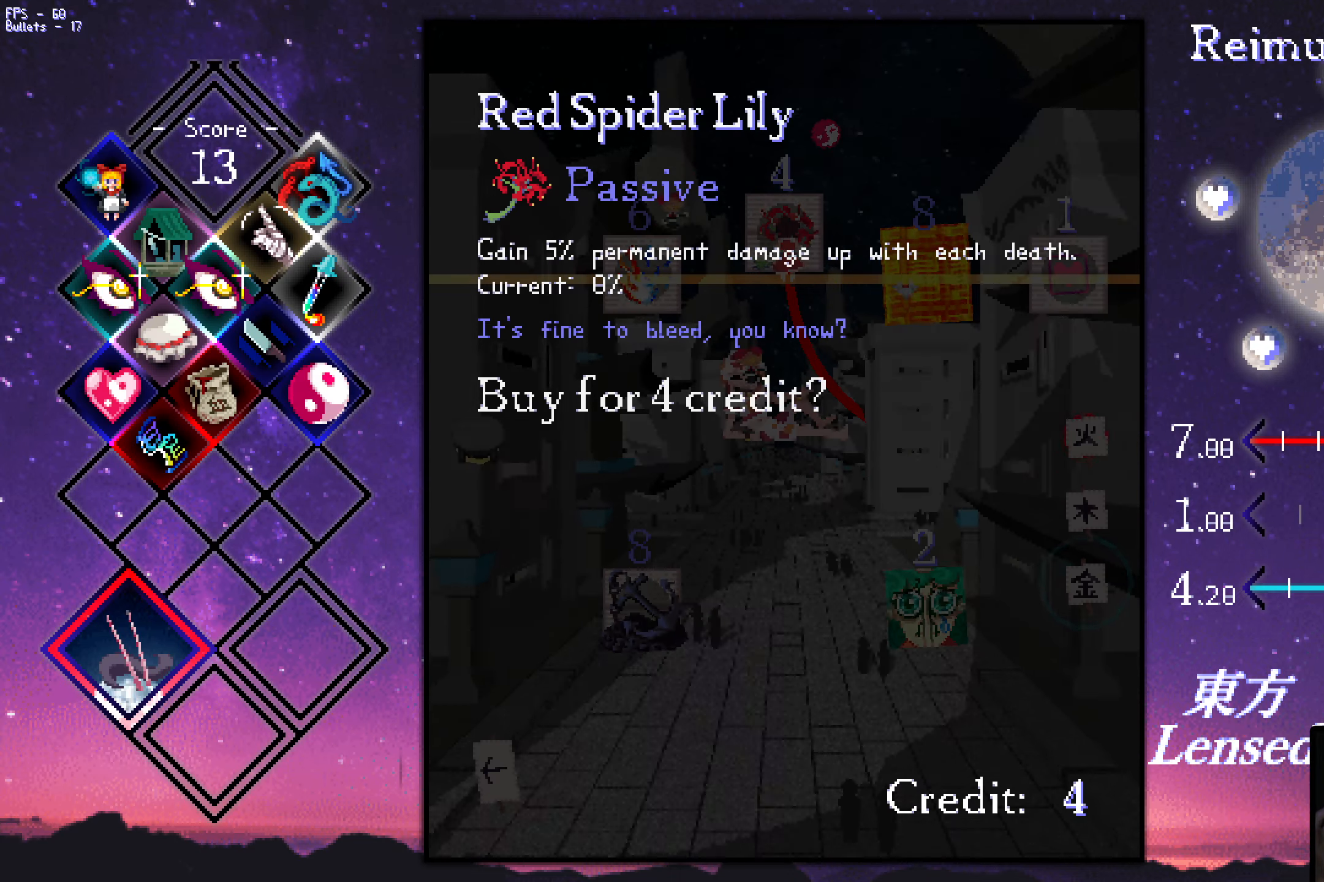
{"keys": [], "events": [[233, "z", "down"], [317, "z", "up"]]}
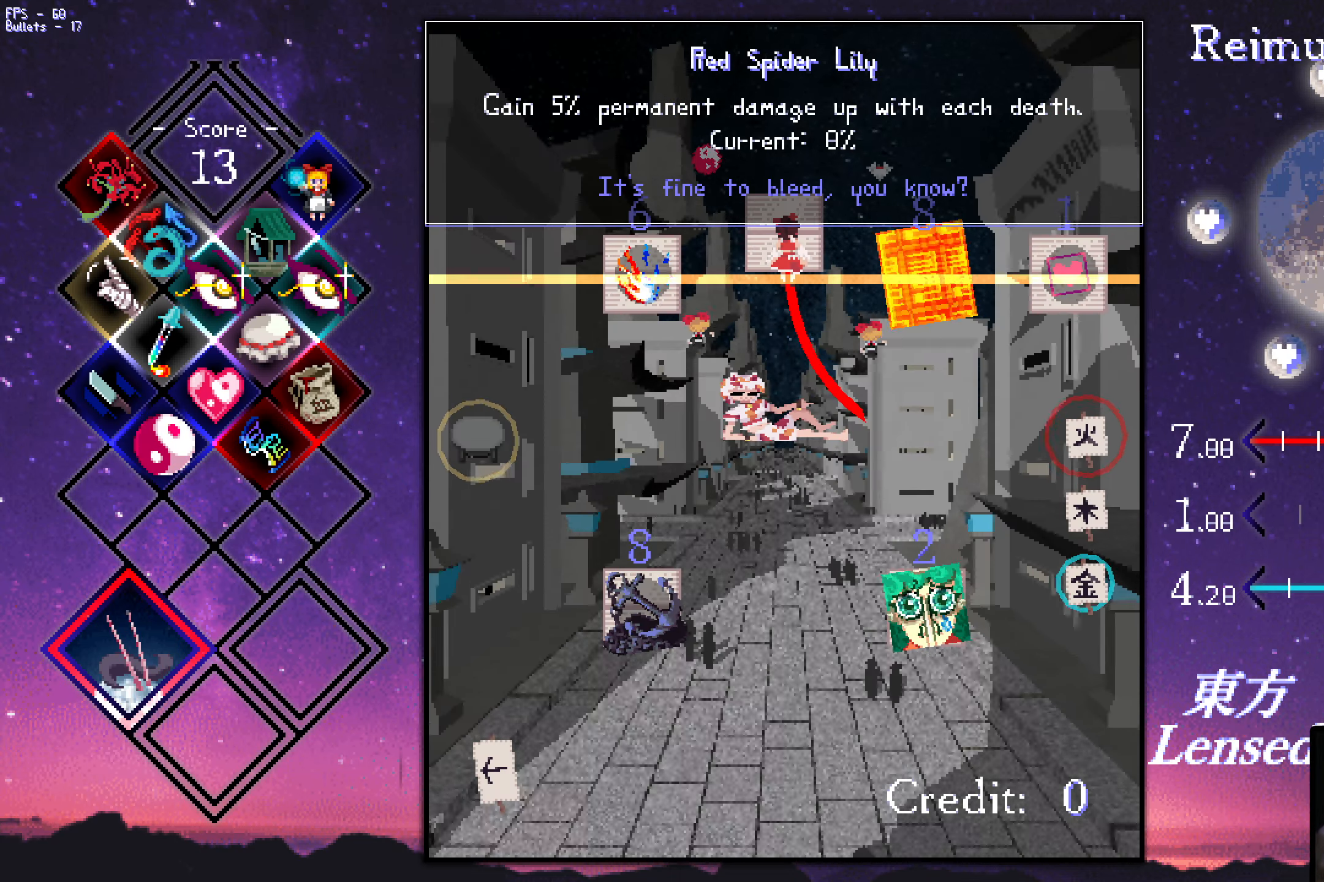
{"keys": ["down"], "events": [[117, "down", "down"]]}
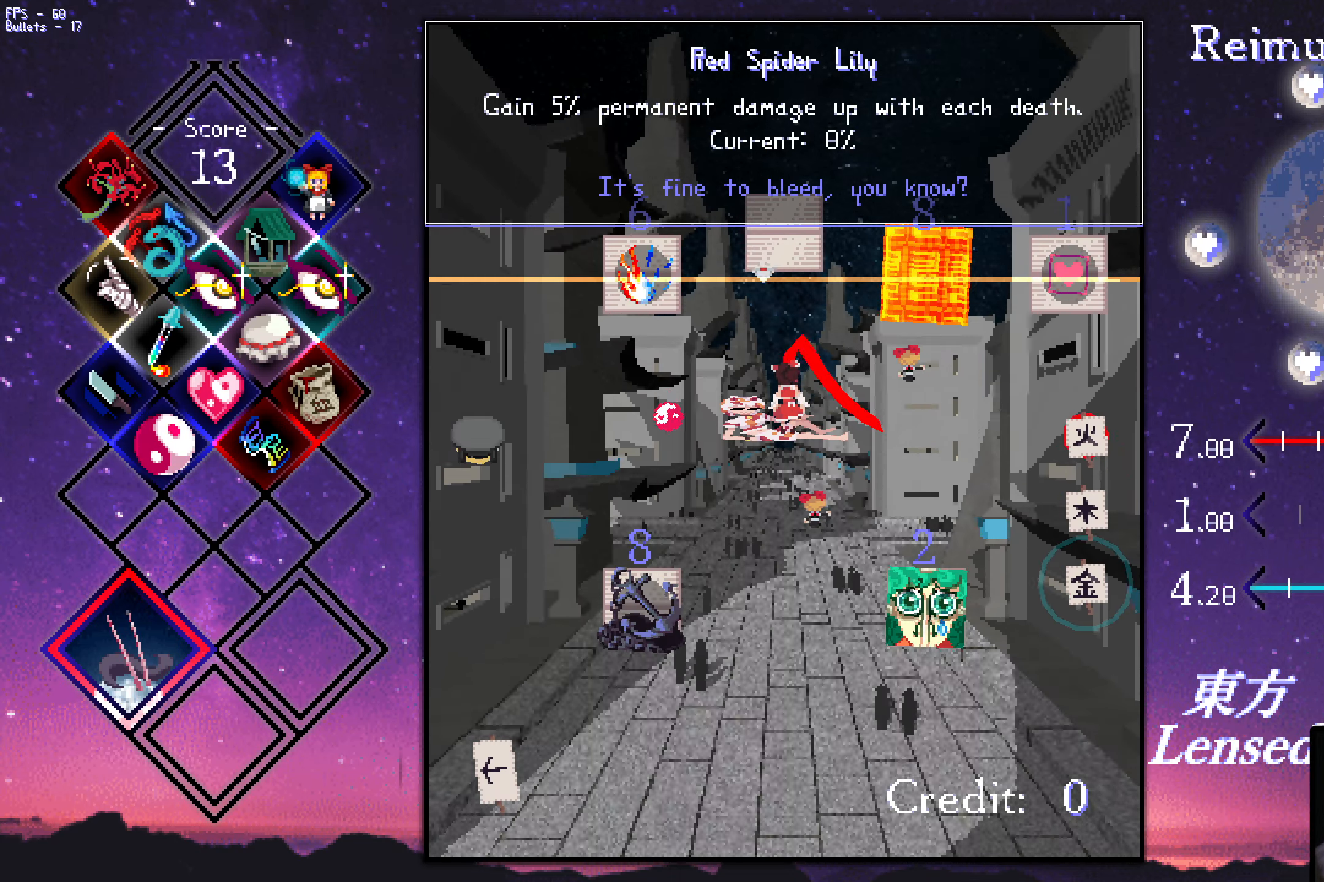
{"keys": ["down", "right"], "events": [[183, "right", "down"]]}
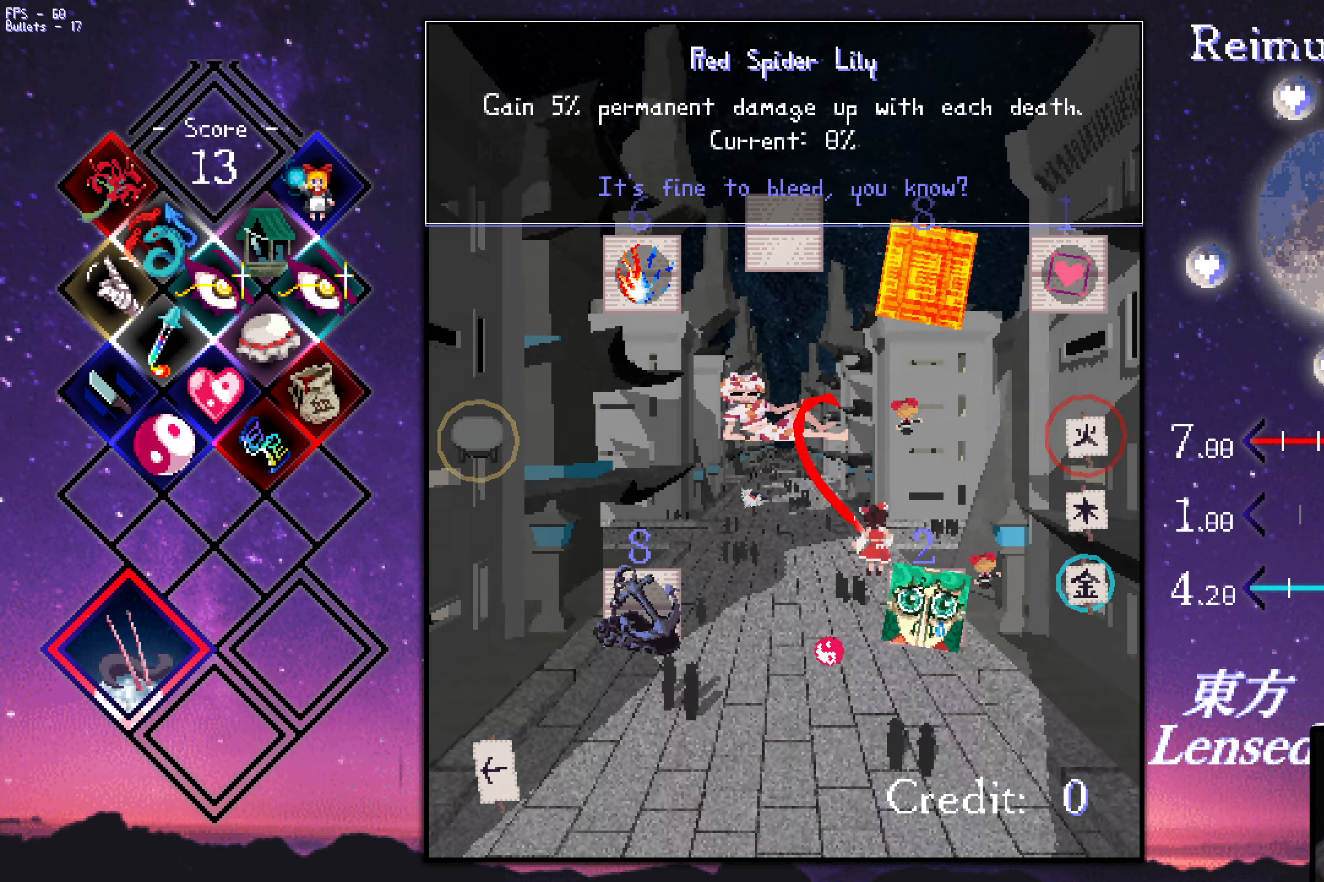
{"keys": [], "events": [[250, "down", "up"], [250, "right", "up"]]}
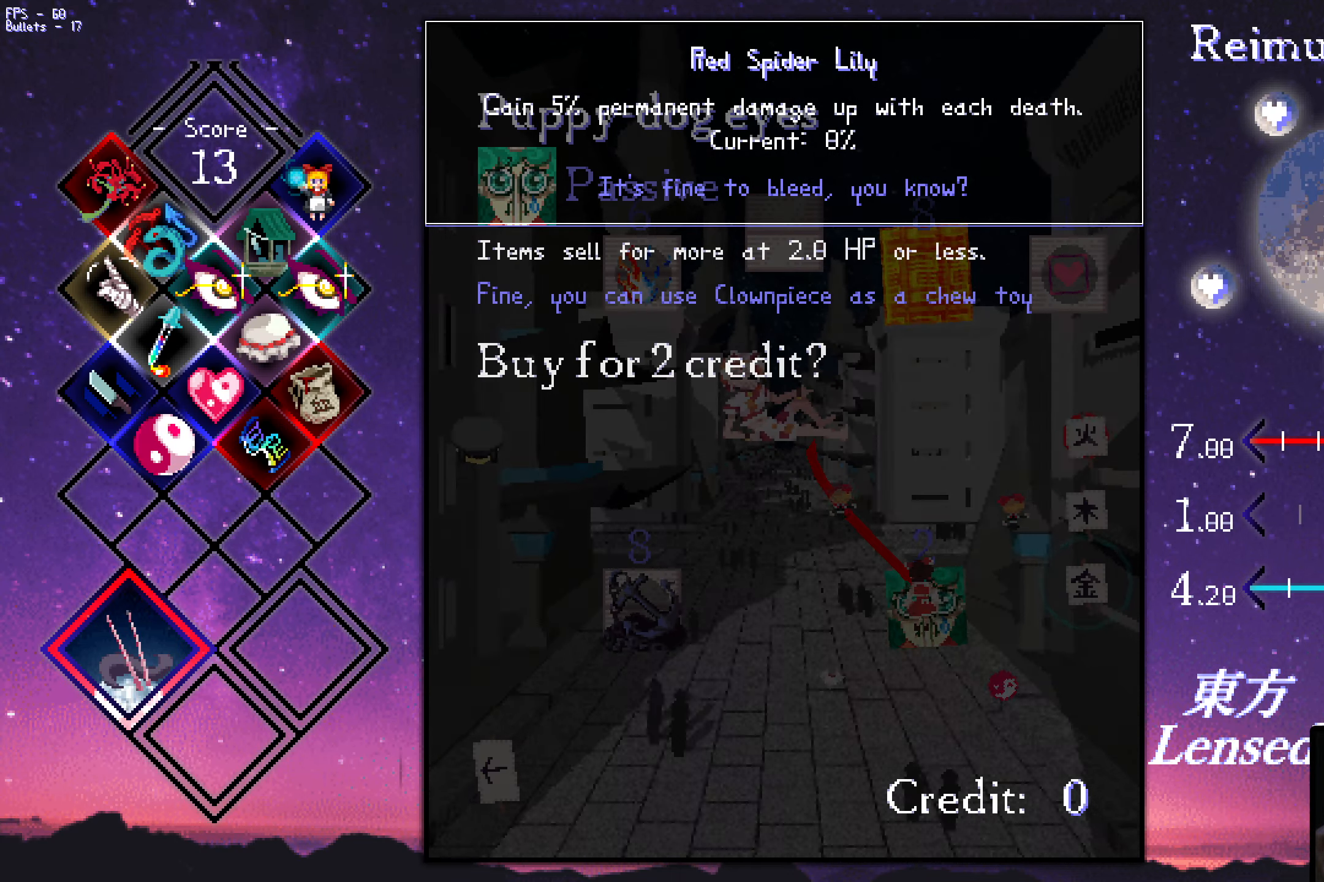
{"keys": [], "events": []}
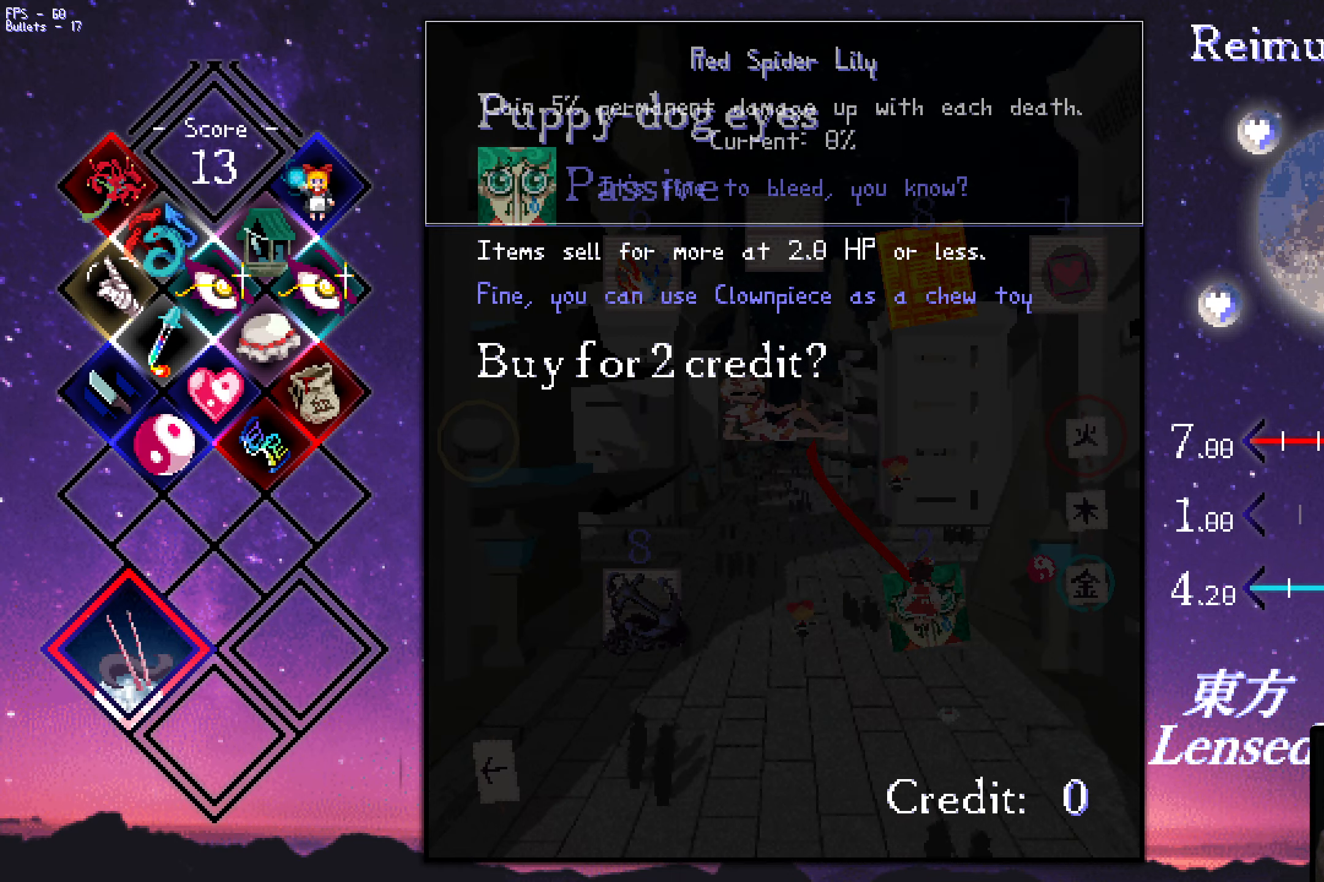
{"keys": [], "events": []}
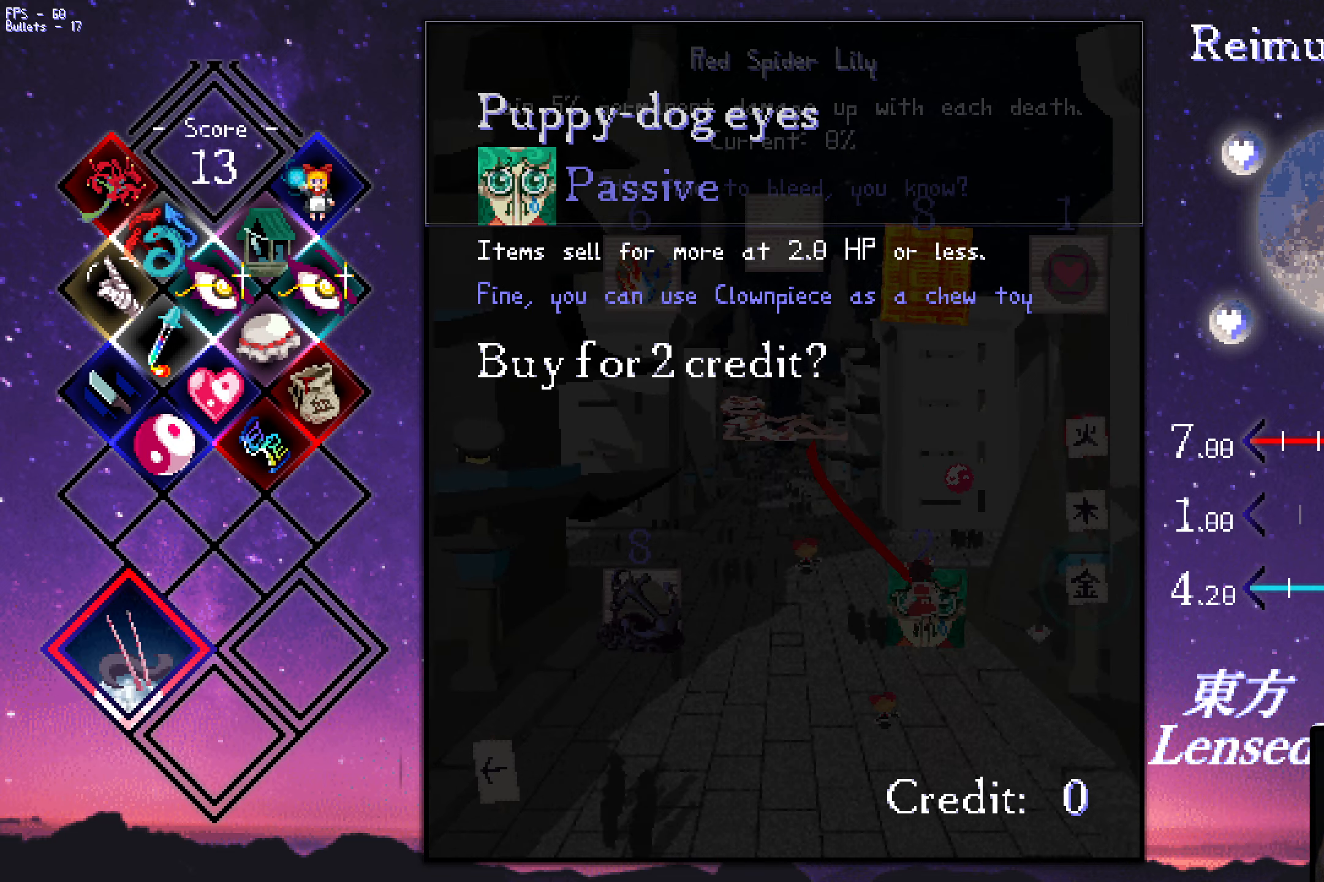
{"keys": [], "events": []}
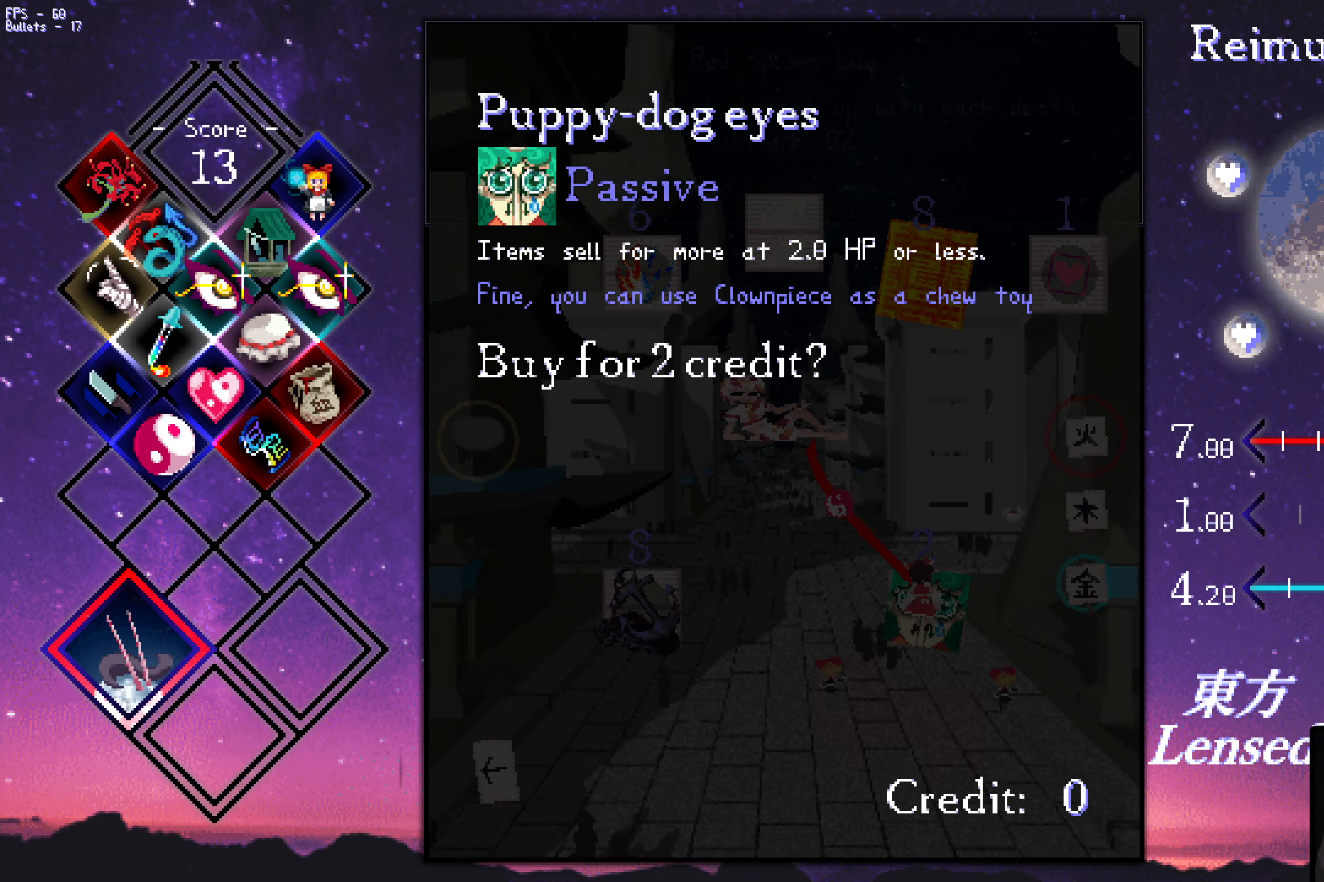
{"keys": [], "events": []}
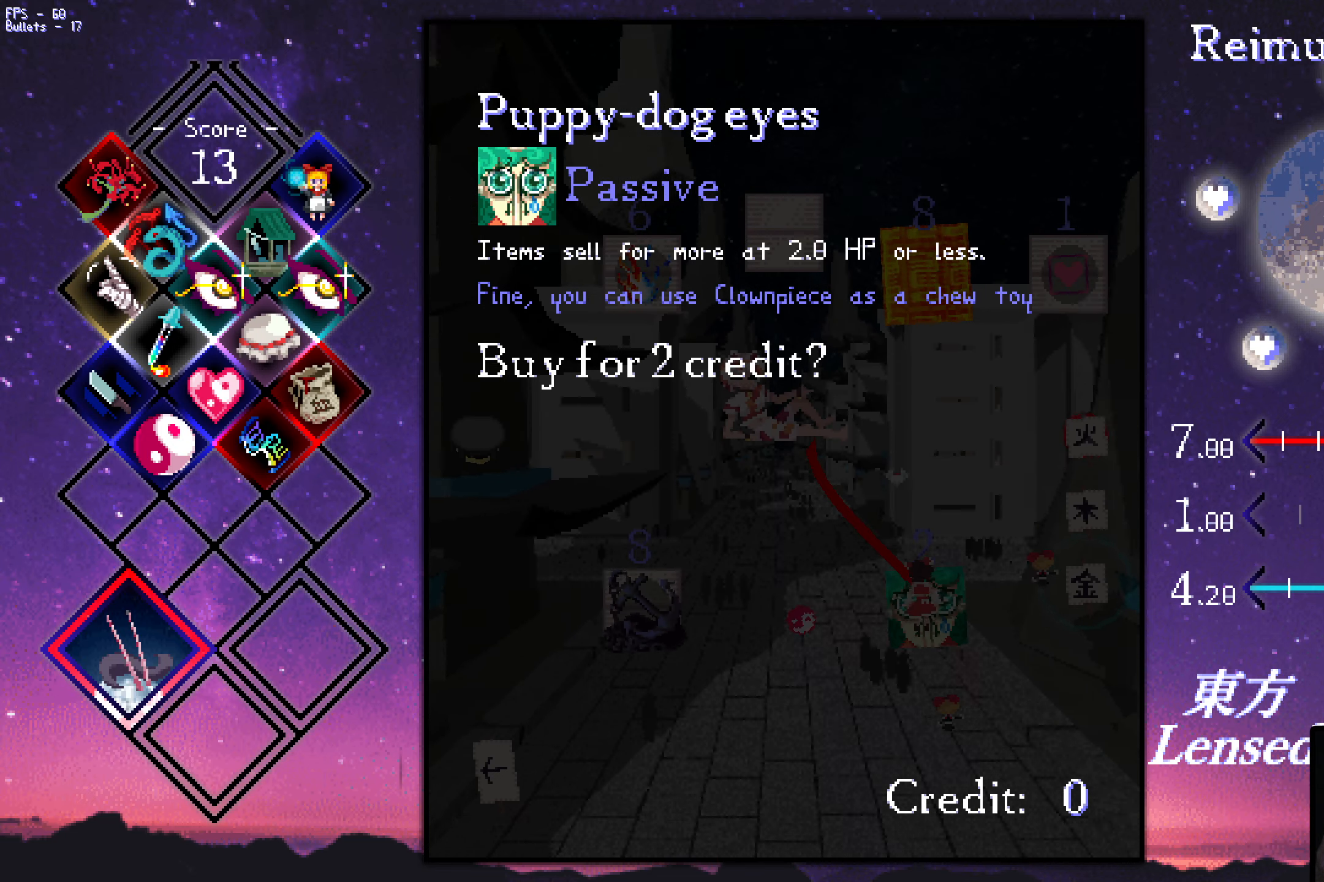
{"keys": [], "events": []}
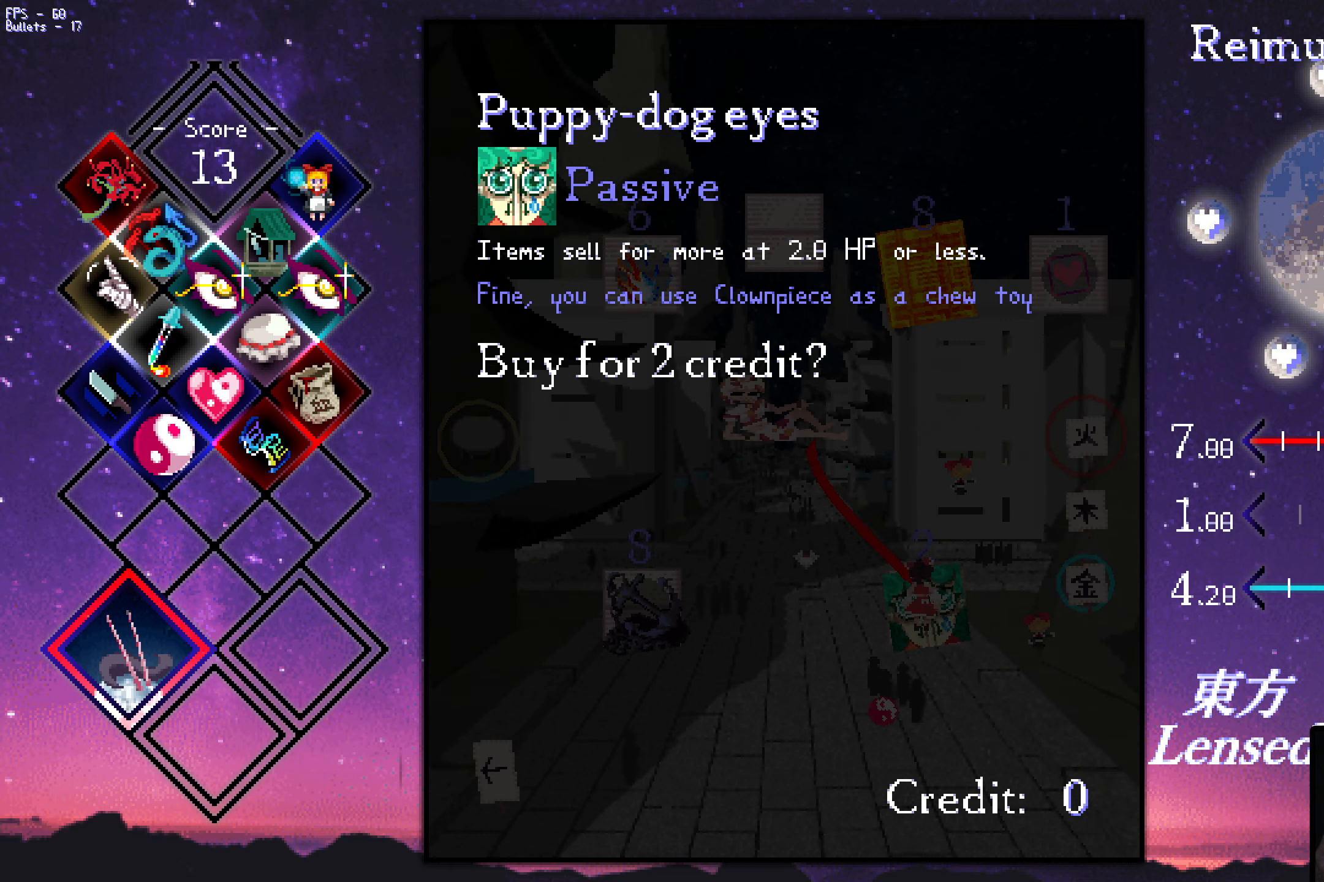
{"keys": ["right"], "events": [[417, "right", "down"]]}